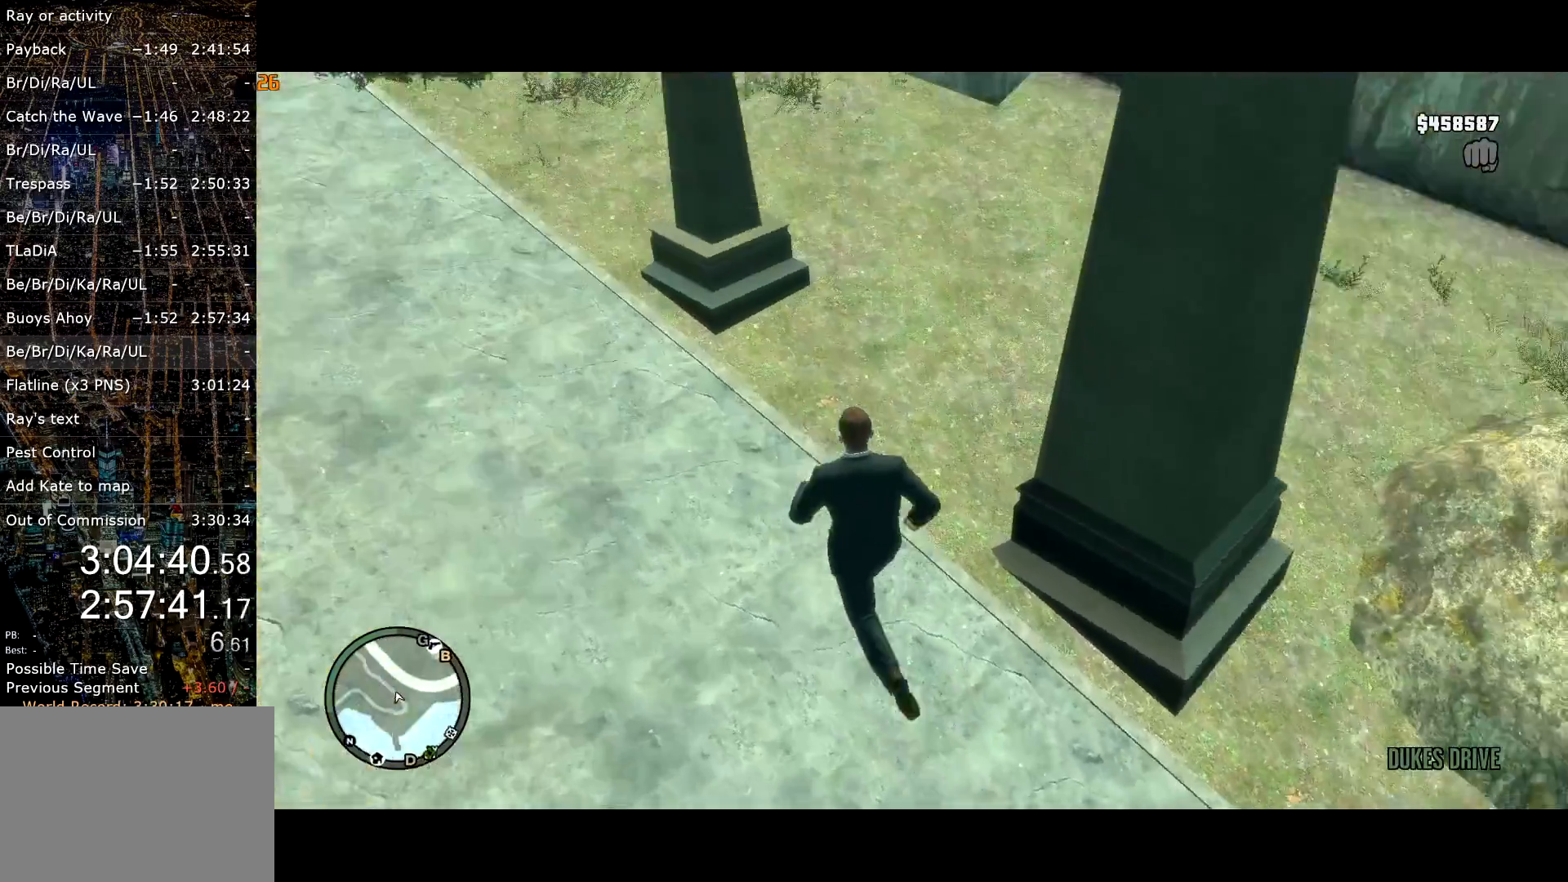
Gameplay with keyboard and mouse; each line is a JSON object with the keys and mouse buttons held at the frame after it. "events" lists presses ("down") and releases ("up") of "a", "c", "ctrl", "d", "down", "e", "escape", "f", "f2", "g", "lock", "q", "r", "return", "s", "shift", "space", "t", "up", "v", "w", "mouse_left", "mouse_right", "mouse_wheel_up" and "mouse_wheel_down" between this image and that frame as [ms after this image, input, new state], when the widget could be followed in between. "mouse_left", "mouse_right", "mouse_wheel_up", "mouse_wheel_down" = the "left", "right", "wheel_up", "wheel_down" buttons of the "mouse" list. No other keys are recorded. Mouse movement is not recorded. Key names are as the overlay labels them; some are game actions (e.g. jump) rather than physical keys.
{"keys": ["a", "shift", "w"], "mouse": [], "events": [[84, "mouse_right", "down"], [134, "e", "up"], [167, "mouse_right", "up"], [217, "e", "down"], [284, "a", "down"], [284, "mouse_right", "down"], [300, "mouse_right", "up"], [317, "e", "up"], [417, "e", "down"], [417, "mouse_right", "down"], [467, "mouse_right", "up"], [500, "e", "up"]]}
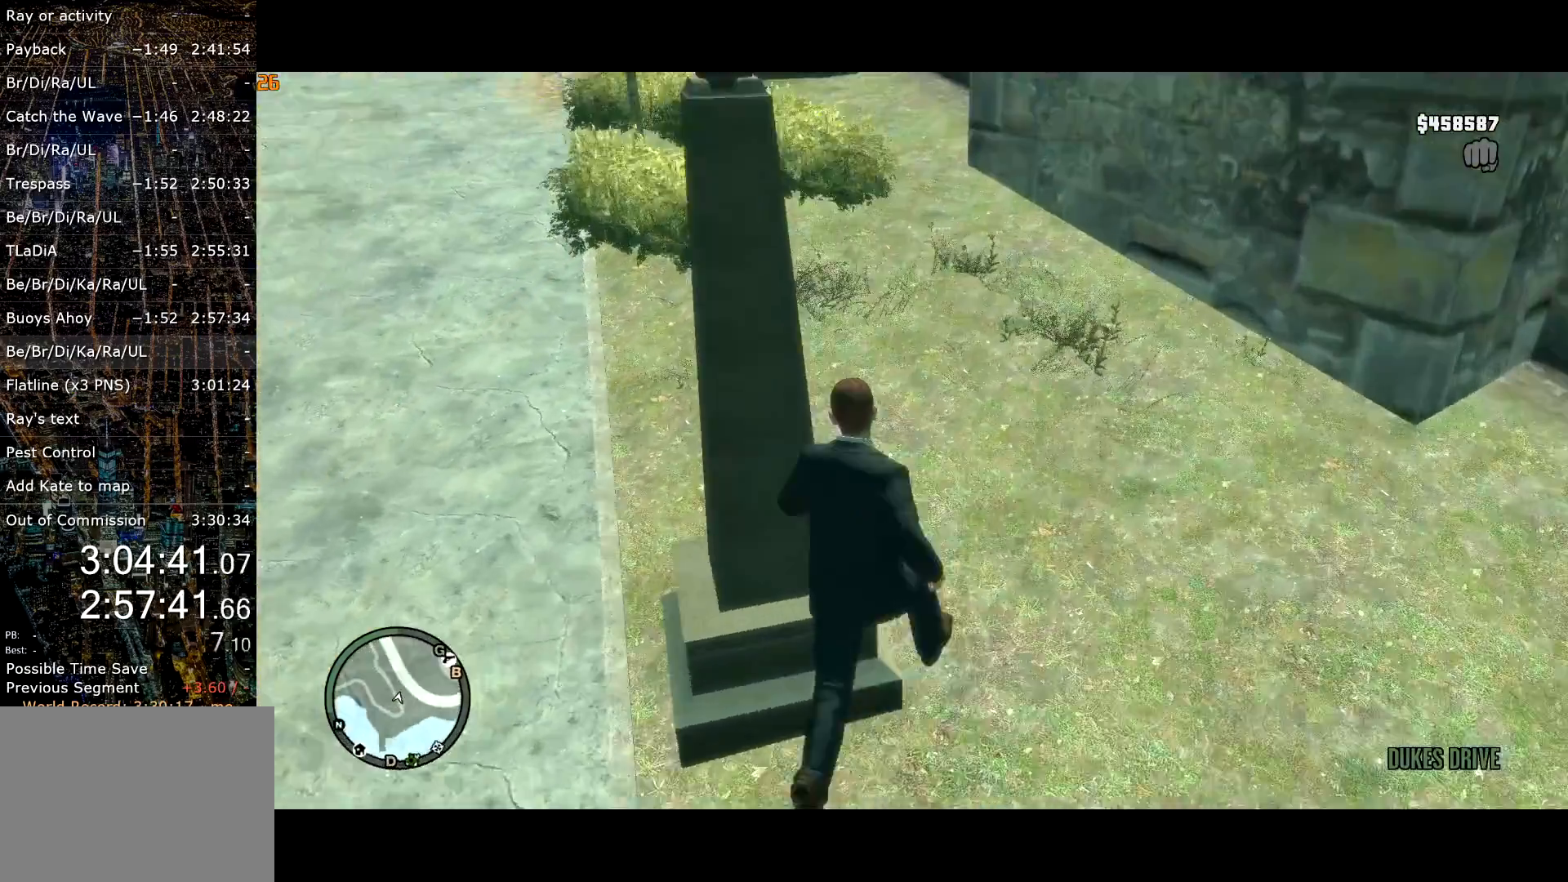
{"keys": ["a", "e", "shift", "w"], "mouse": [], "events": [[50, "e", "down"], [50, "mouse_right", "down"], [150, "mouse_right", "up"], [200, "e", "up"], [250, "e", "down"], [250, "mouse_right", "down"], [334, "mouse_right", "up"], [384, "e", "up"], [384, "mouse_right", "down"], [434, "e", "down"], [484, "mouse_right", "up"]]}
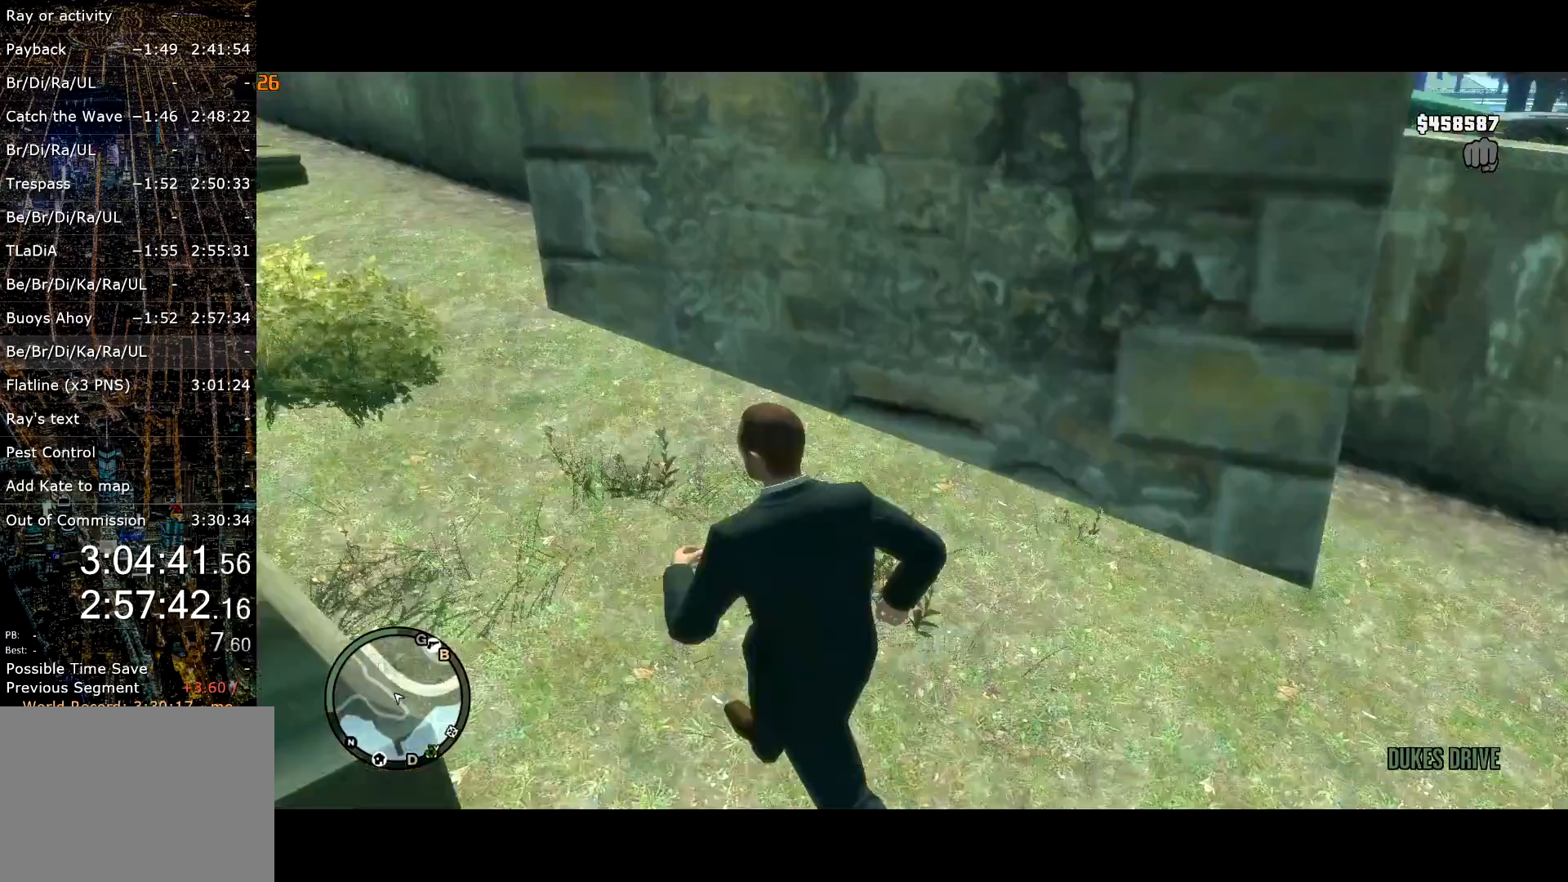
{"keys": ["a", "shift", "w"], "mouse": [], "events": [[34, "a", "up"], [84, "e", "up"], [84, "mouse_right", "down"], [117, "e", "down"], [117, "mouse_right", "up"], [250, "a", "down"], [250, "mouse_right", "down"], [300, "mouse_right", "up"], [350, "e", "up"], [384, "e", "down"], [400, "mouse_right", "down"], [450, "mouse_right", "up"], [484, "e", "up"]]}
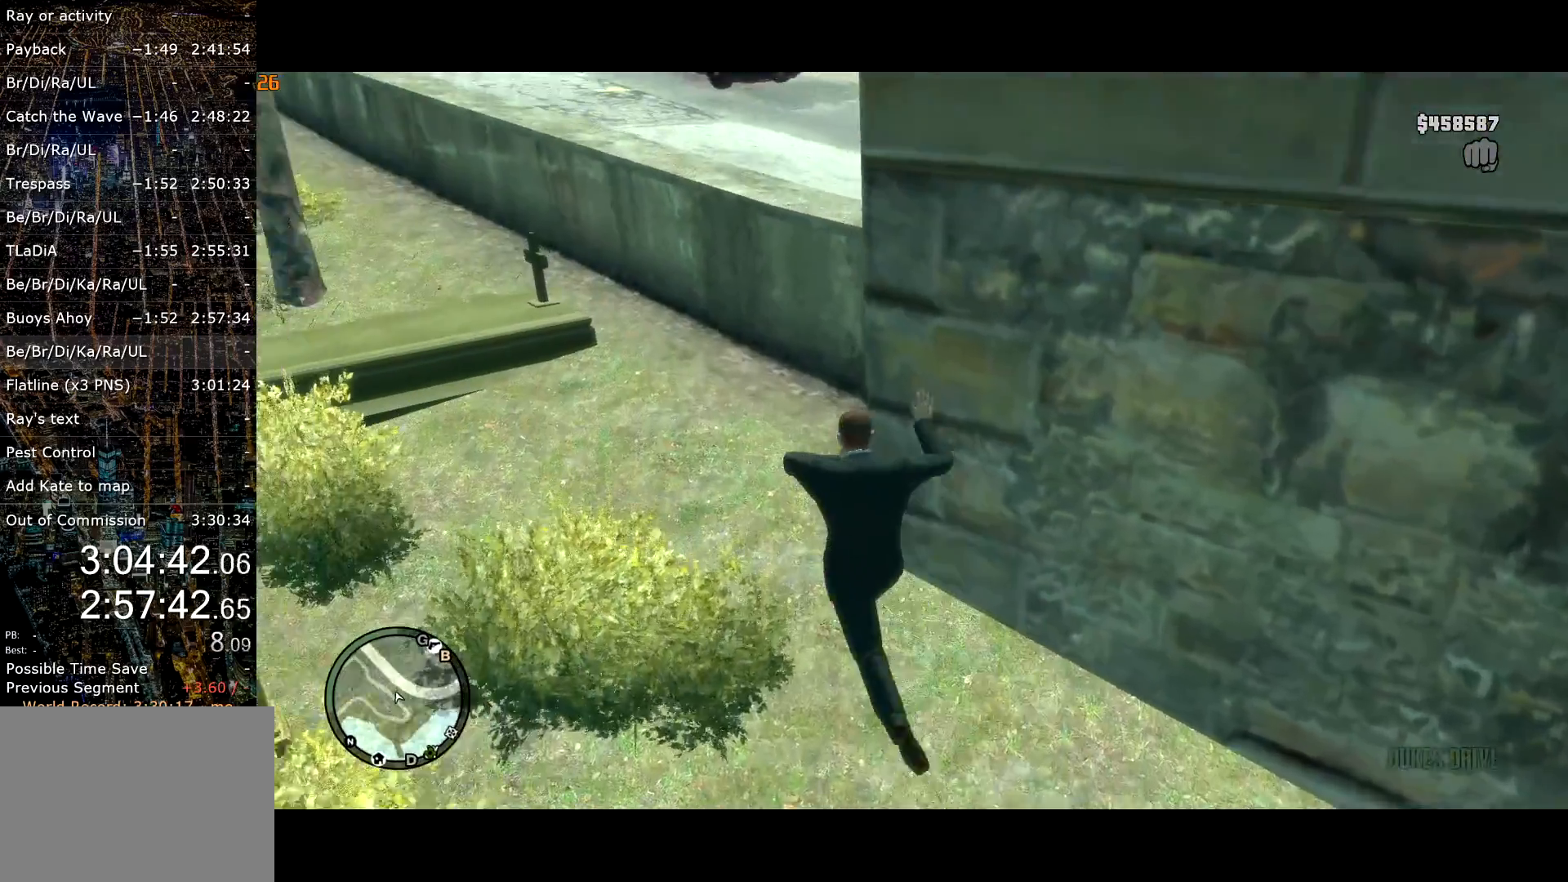
{"keys": ["shift", "w"], "mouse": [], "events": [[34, "e", "down"], [34, "mouse_right", "down"], [84, "a", "up"], [134, "mouse_right", "up"], [184, "e", "up"], [184, "mouse_right", "down"], [234, "e", "down"], [267, "mouse_right", "up"], [284, "a", "down"], [284, "e", "up"], [317, "mouse_right", "down"], [417, "a", "up"], [450, "mouse_right", "up"]]}
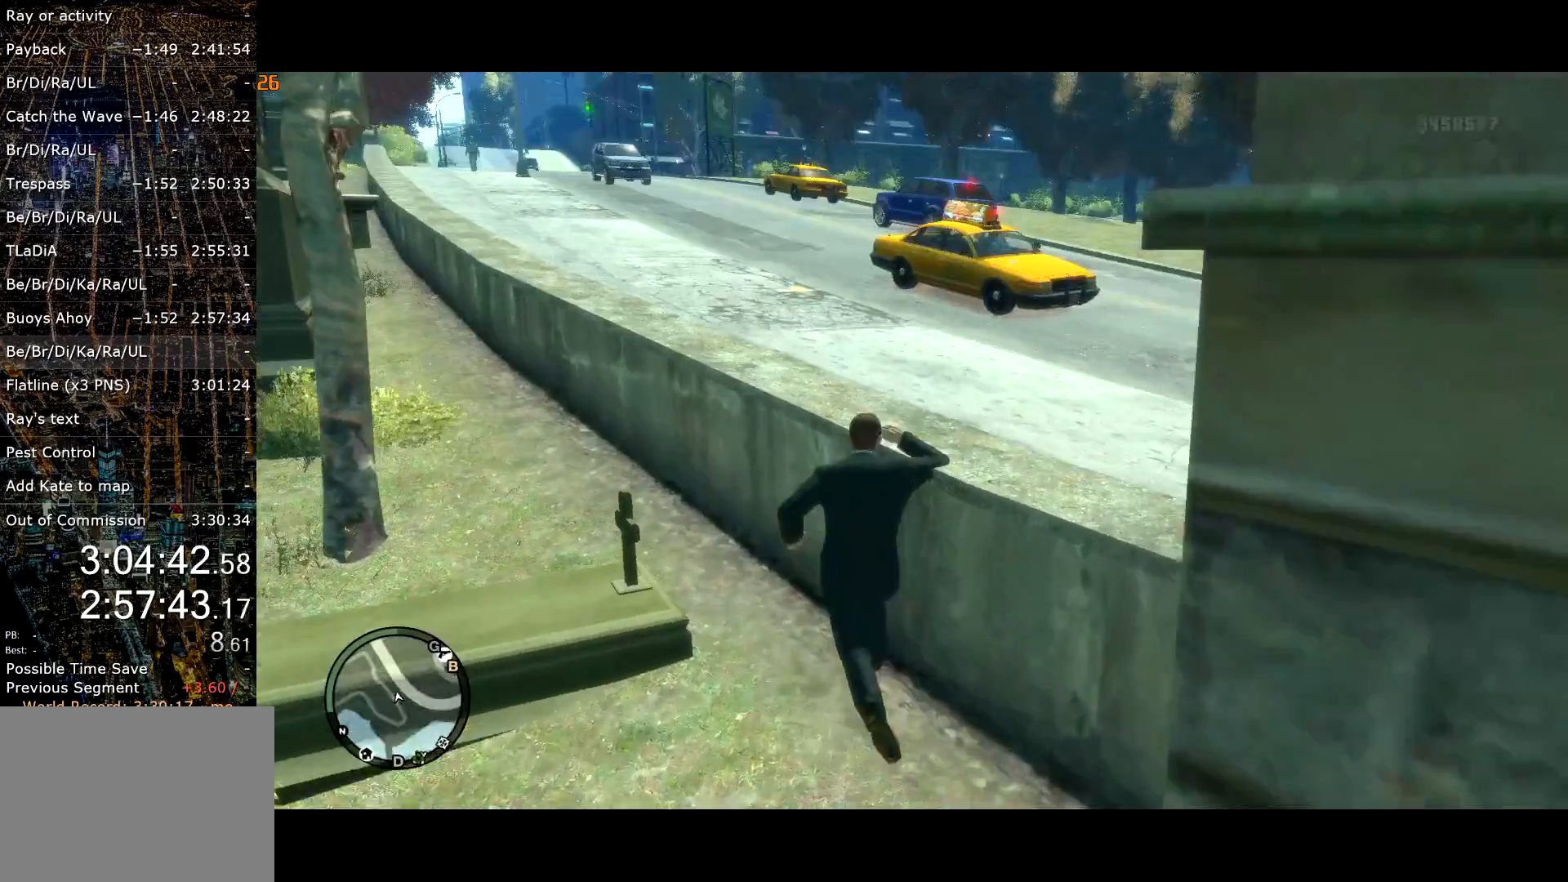
{"keys": ["shift", "w"], "mouse": [], "events": [[50, "mouse_right", "down"], [100, "mouse_right", "up"], [250, "space", "down"], [334, "space", "up"], [434, "space", "down"], [484, "space", "up"]]}
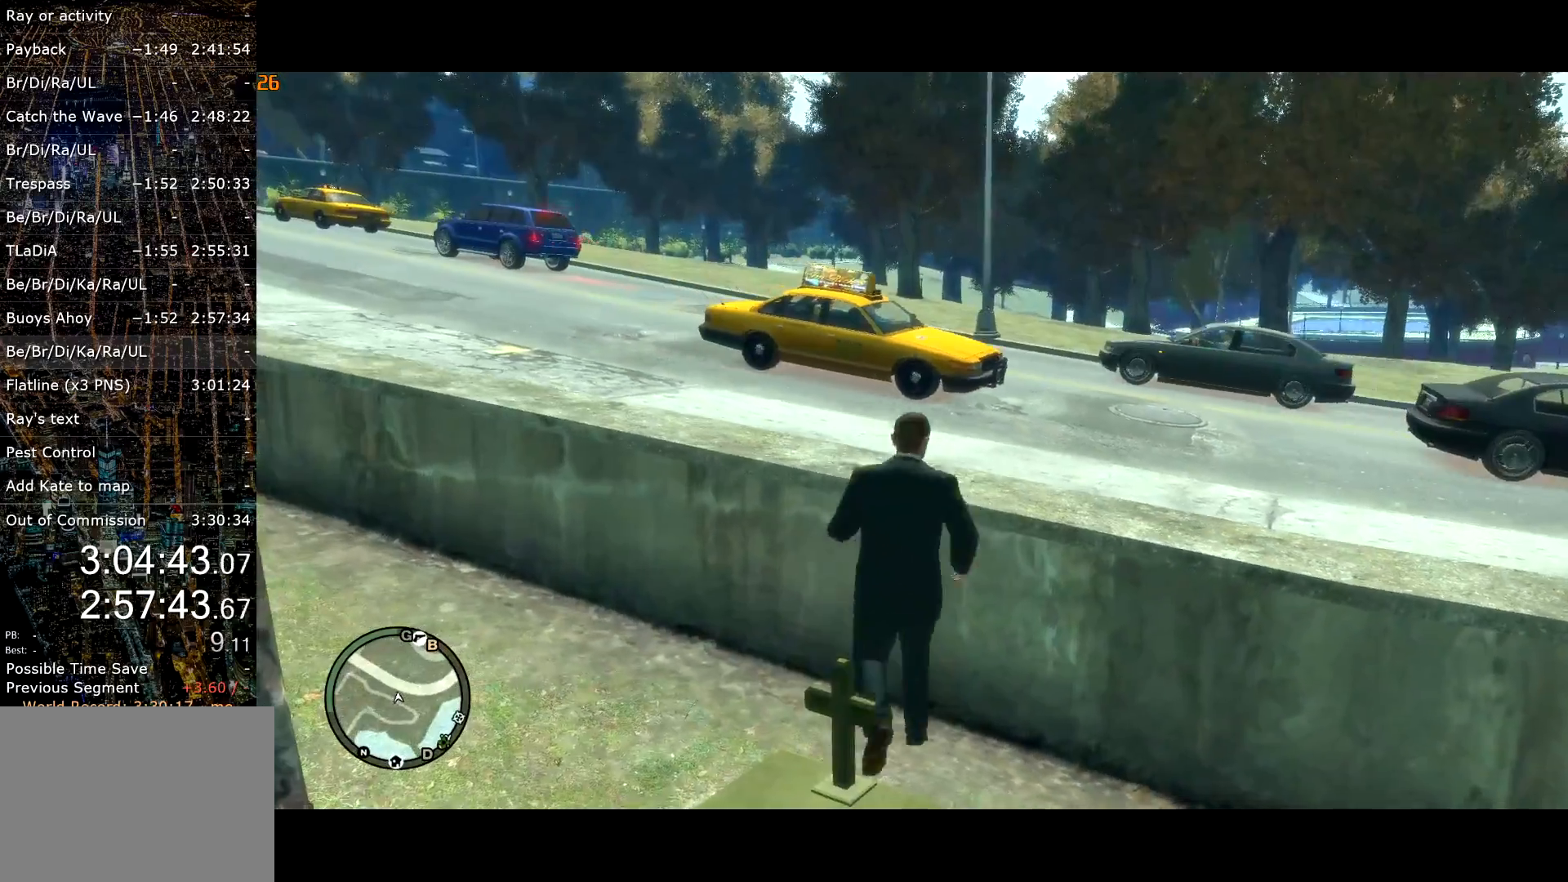
{"keys": ["d", "shift"], "mouse": [], "events": [[200, "d", "down"], [317, "w", "up"]]}
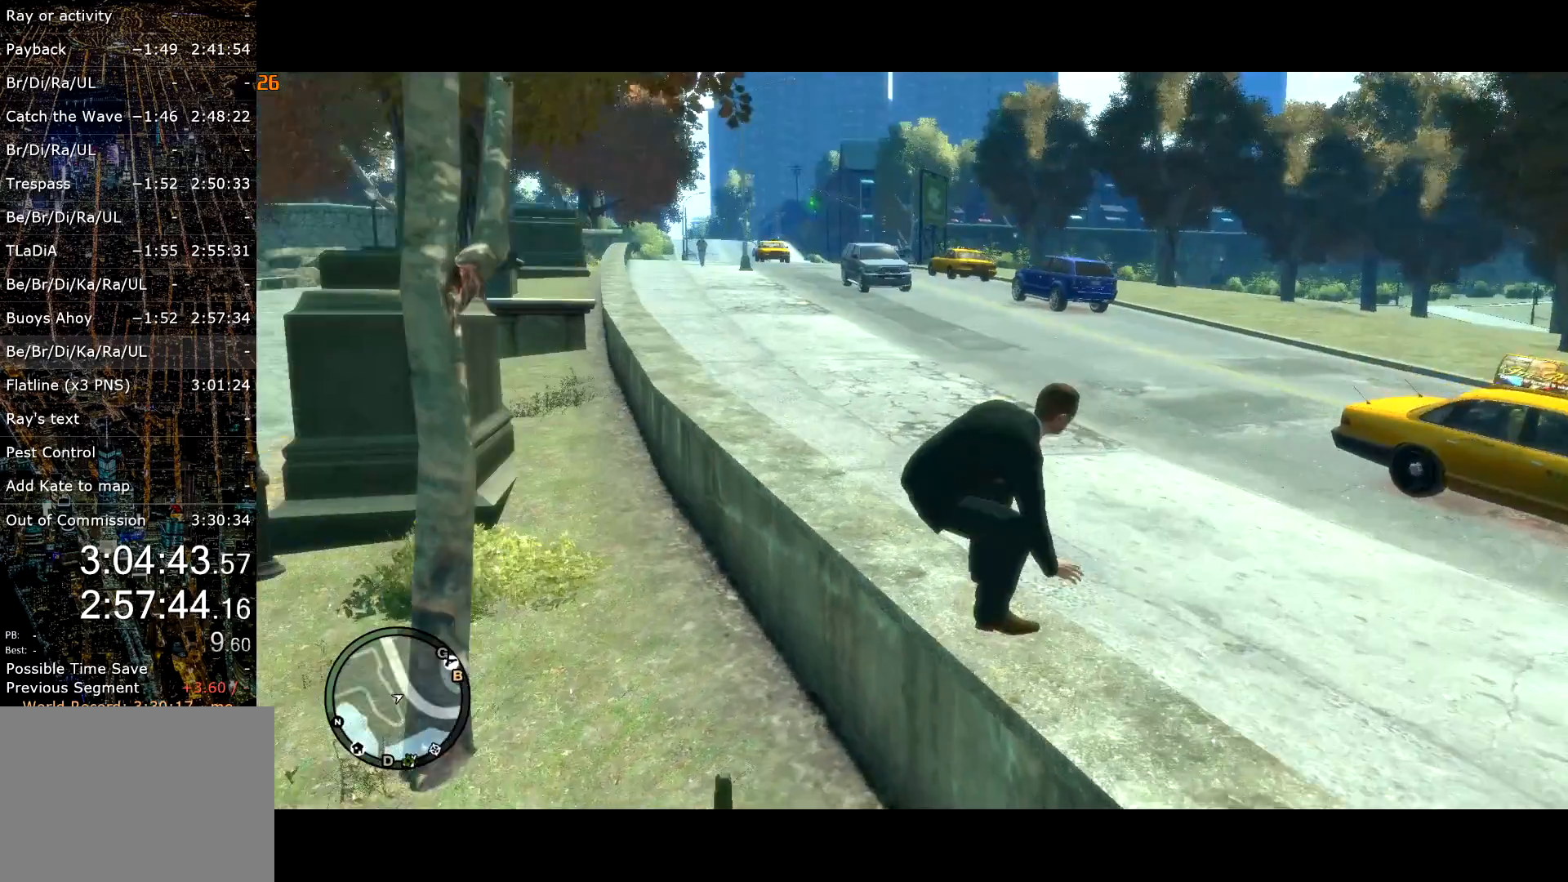
{"keys": ["d", "shift", "w"], "mouse": [], "events": [[184, "w", "down"]]}
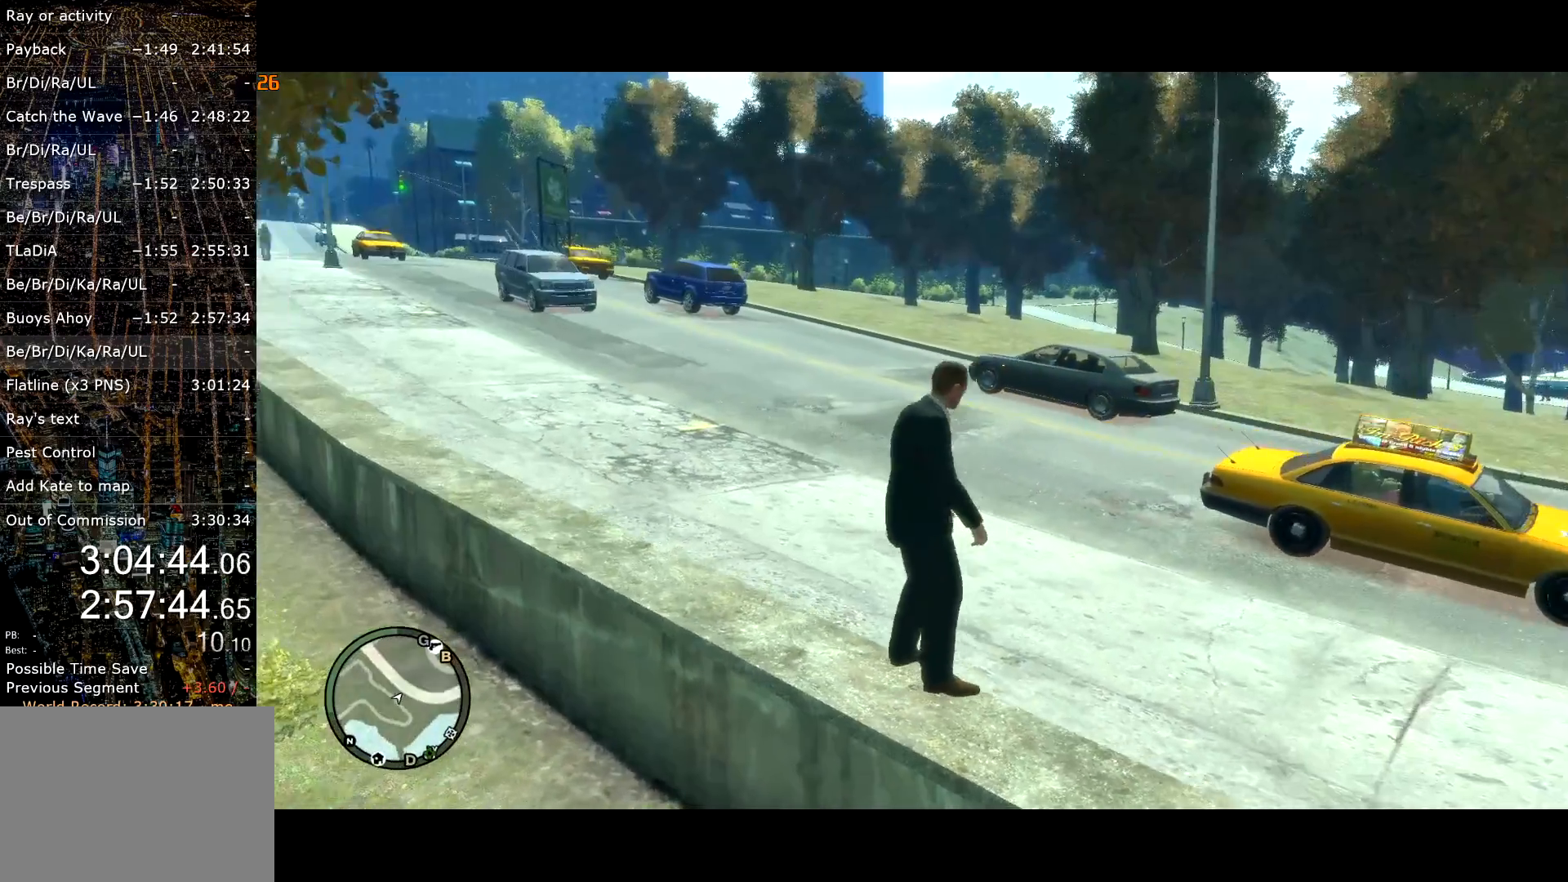
{"keys": ["a", "shift", "w"], "mouse": [], "events": [[100, "d", "up"], [484, "a", "down"]]}
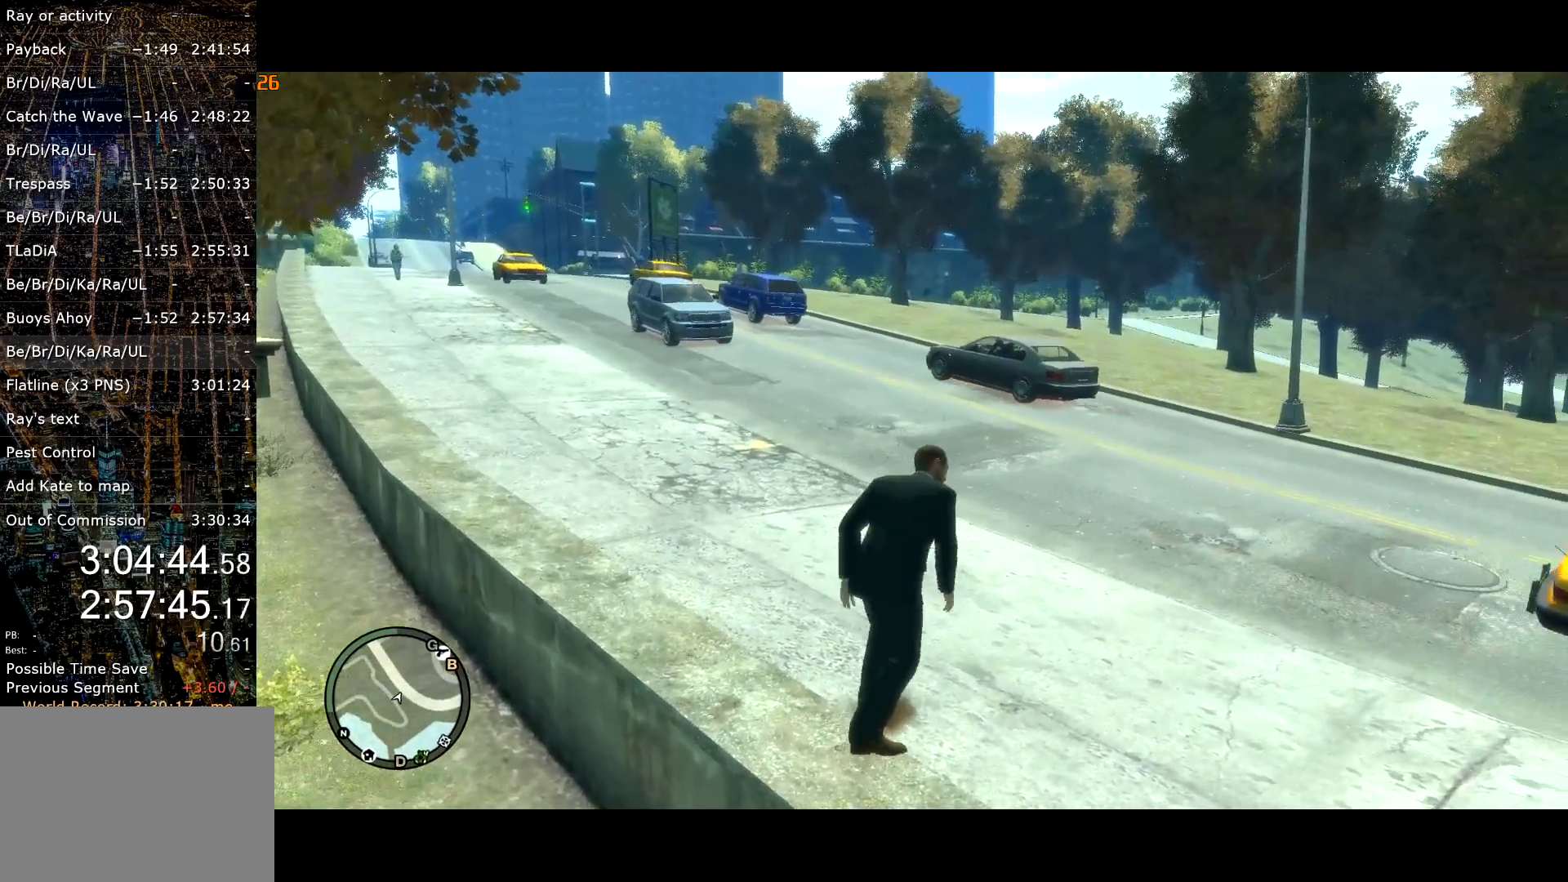
{"keys": ["a", "shift", "w"], "mouse": [], "events": [[217, "a", "up"], [500, "a", "down"]]}
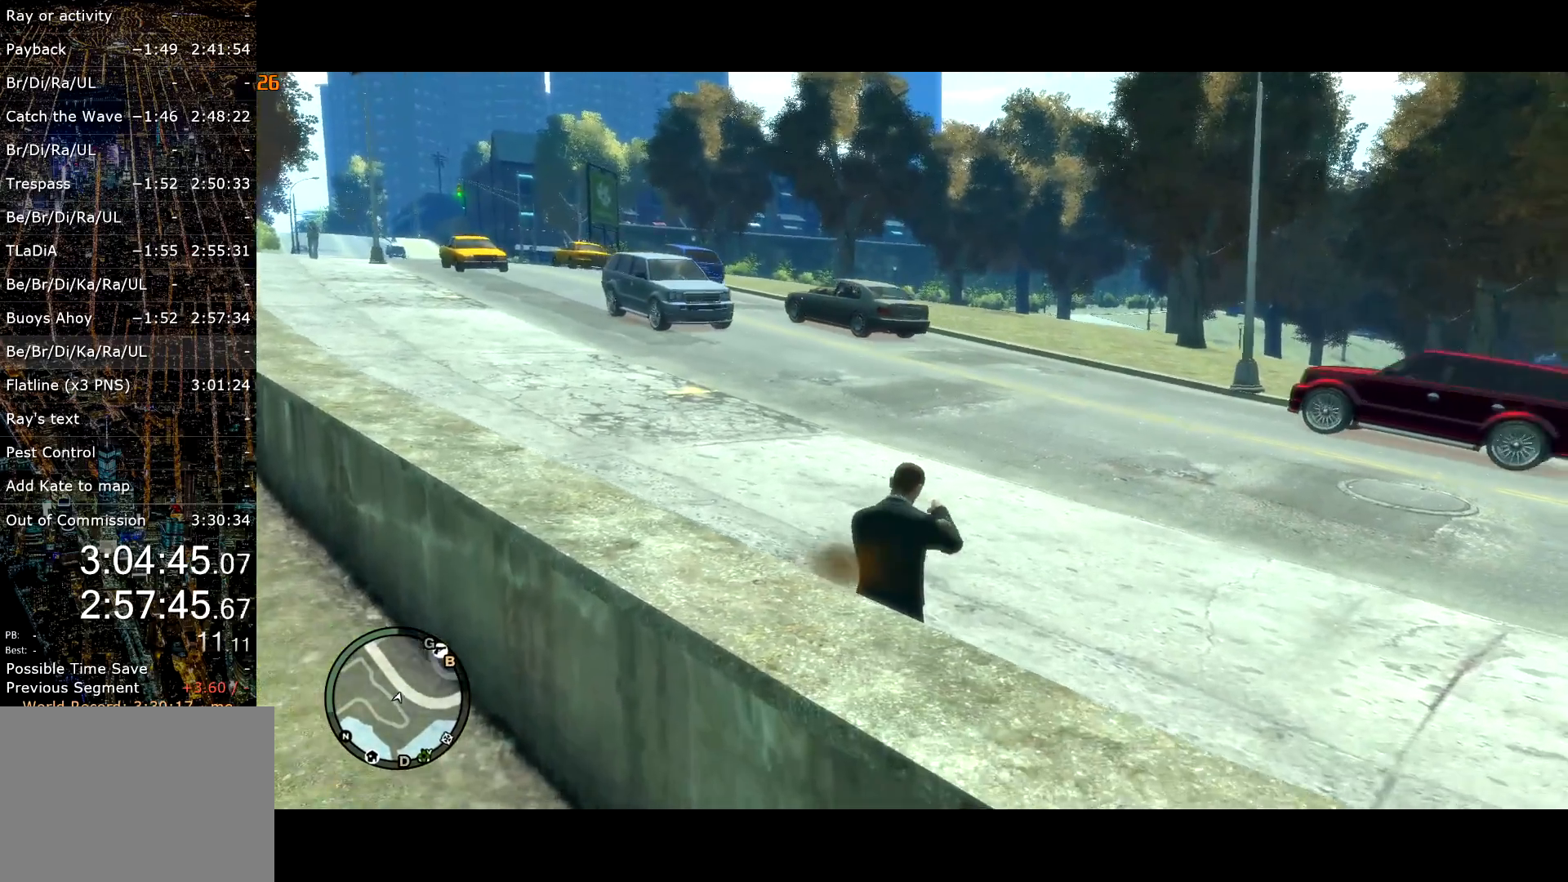
{"keys": ["shift", "w"], "mouse": [], "events": [[184, "a", "up"], [250, "a", "down"], [417, "a", "up"]]}
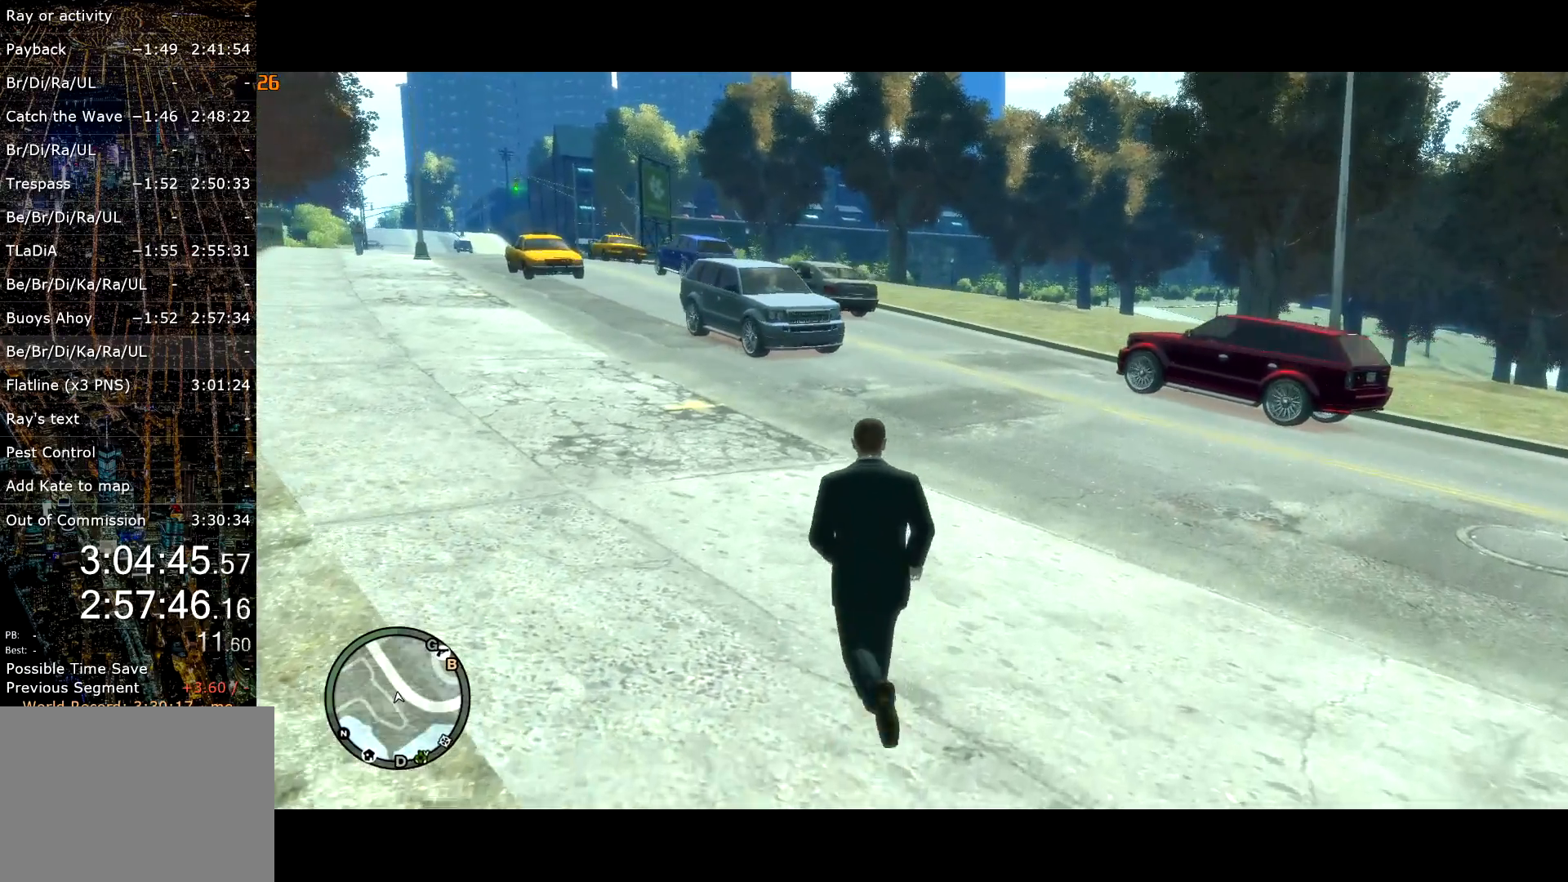
{"keys": ["shift", "w"], "mouse": [], "events": []}
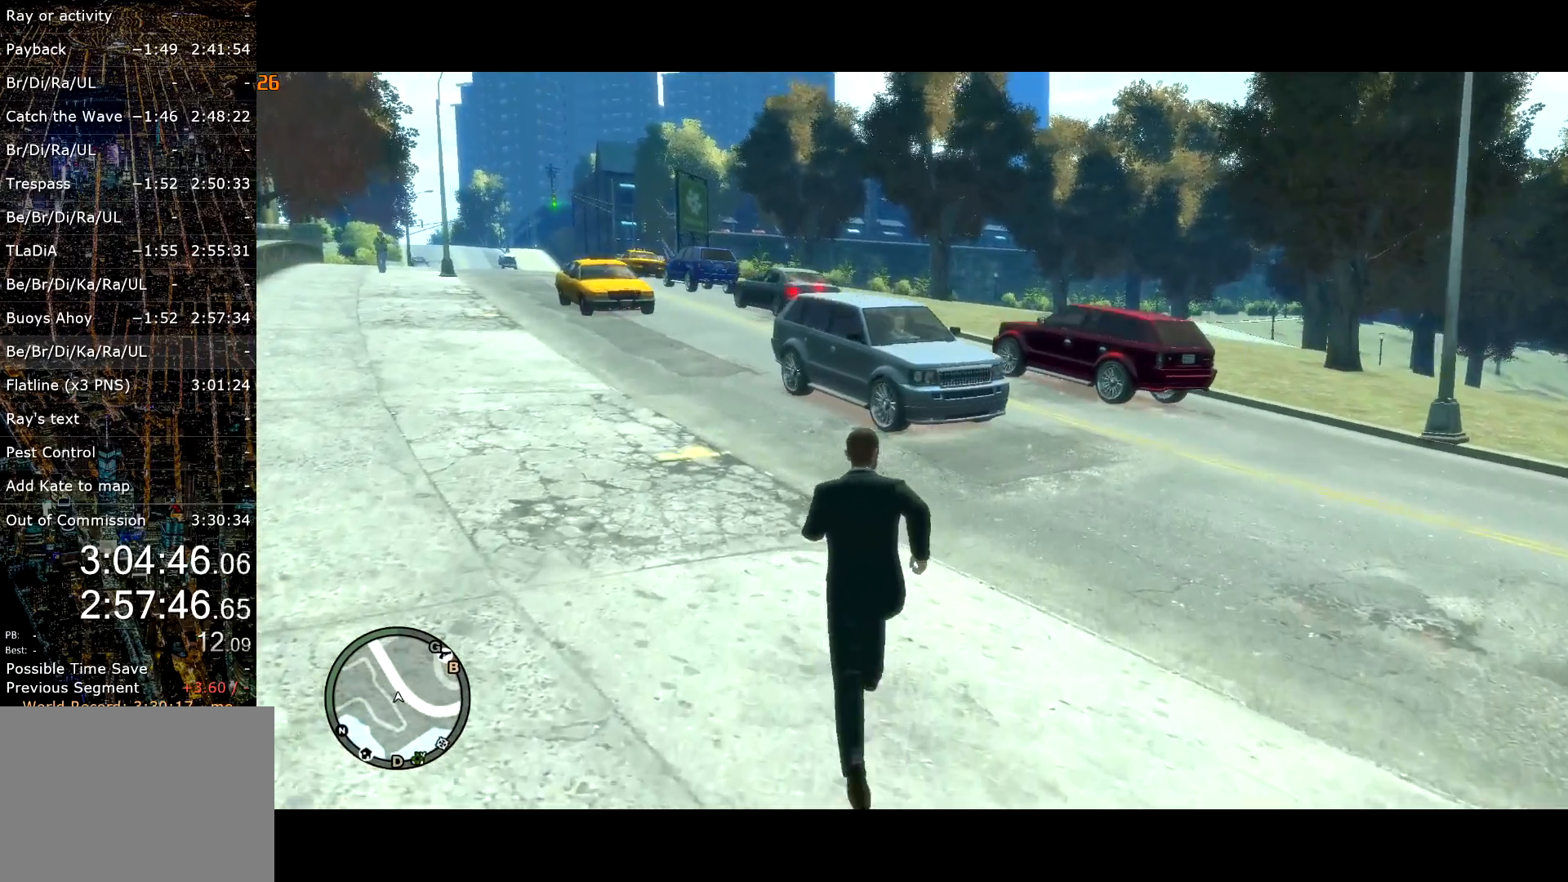
{"keys": ["d", "shift", "w"], "mouse": [], "events": [[34, "d", "down"], [117, "d", "up"], [450, "d", "down"]]}
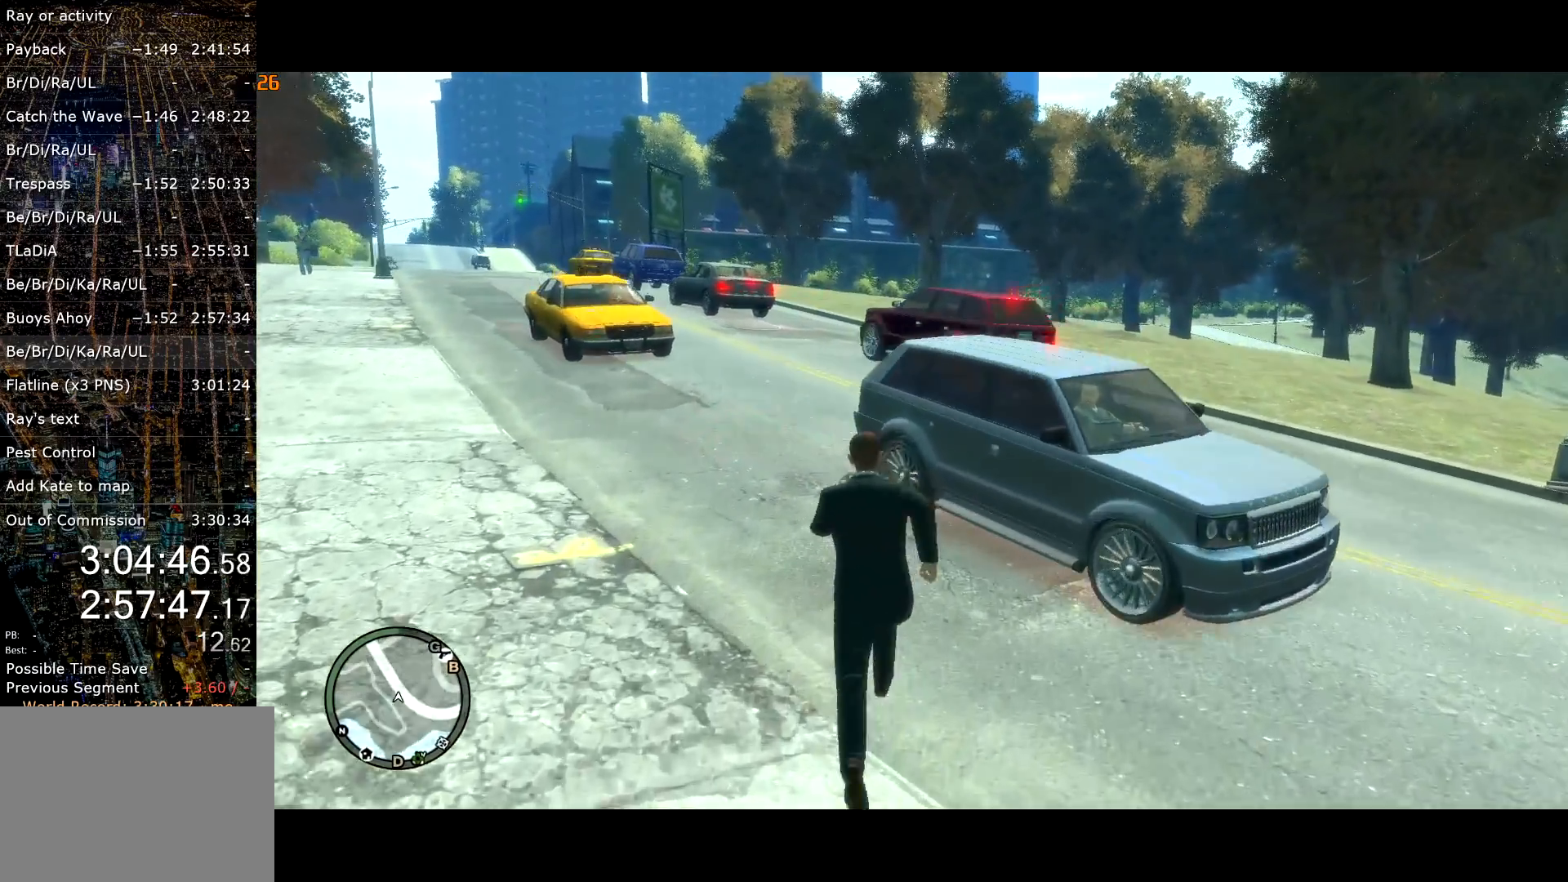
{"keys": ["shift", "w"], "mouse": [], "events": [[367, "d", "up"]]}
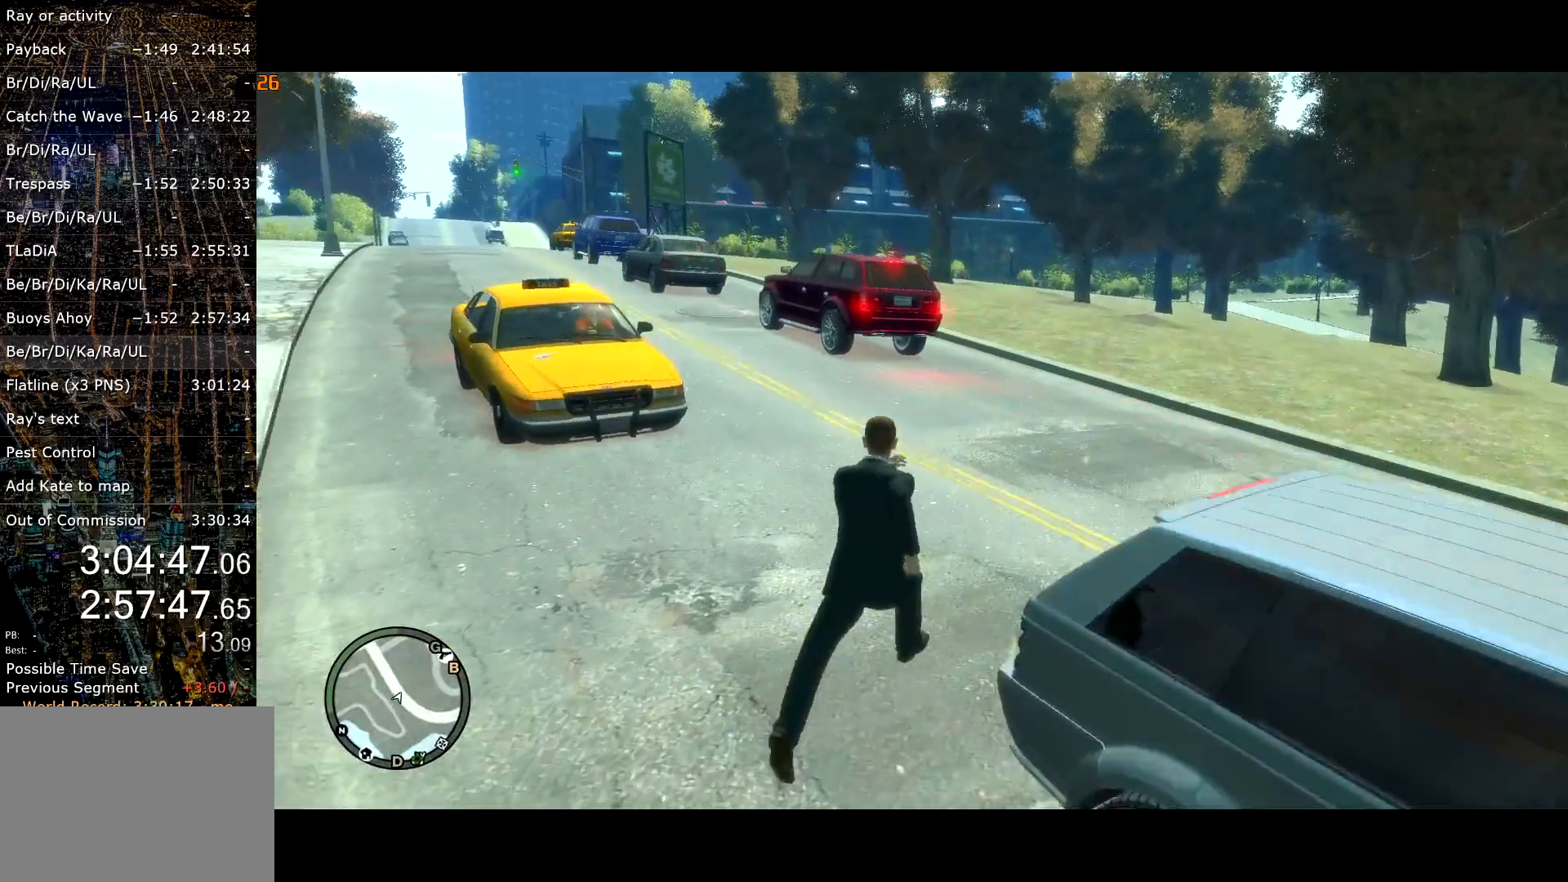
{"keys": ["a", "shift"], "mouse": [], "events": [[50, "a", "down"], [384, "w", "up"]]}
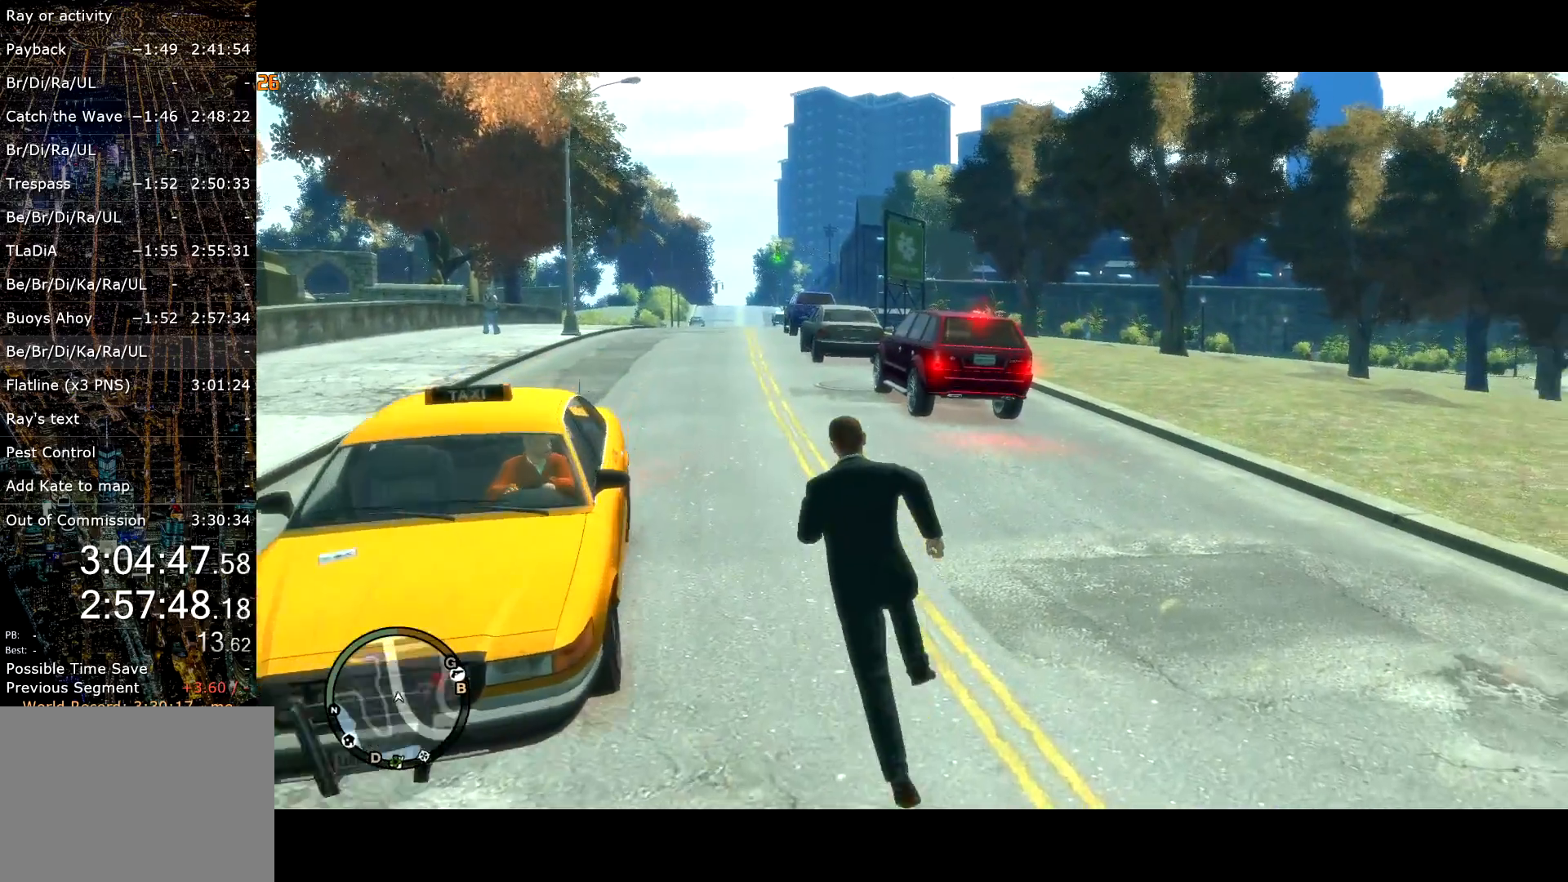
{"keys": ["f"], "mouse": ["right"], "events": [[250, "f", "down"], [250, "mouse_right", "down"], [300, "shift", "up"], [350, "a", "up"]]}
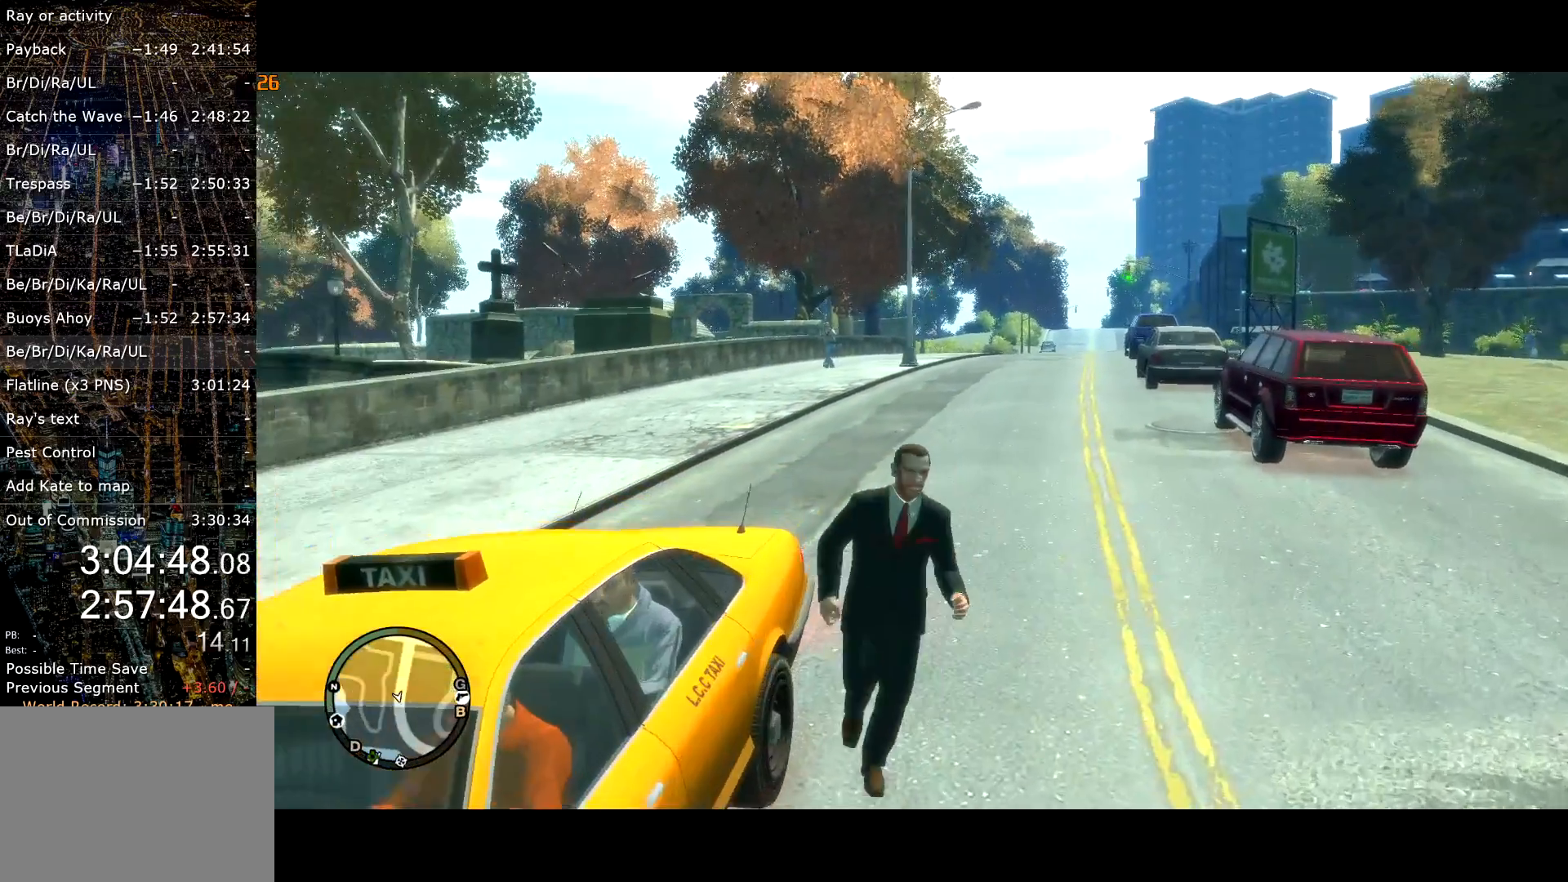
{"keys": ["f"], "mouse": ["right"], "events": []}
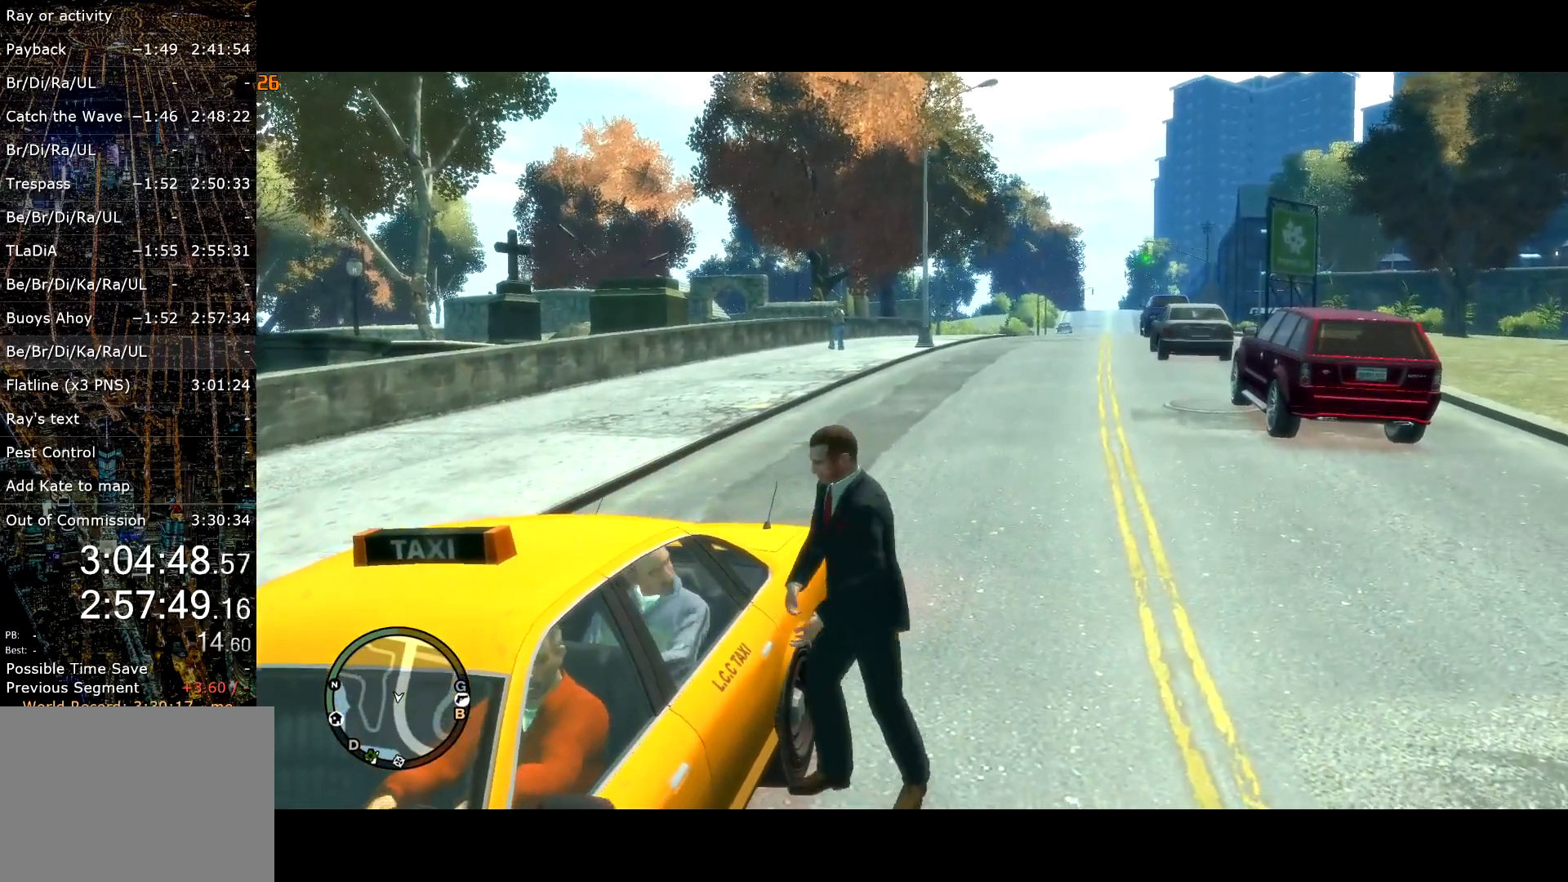
{"keys": [], "mouse": [], "events": [[300, "mouse_right", "up"], [384, "f", "up"]]}
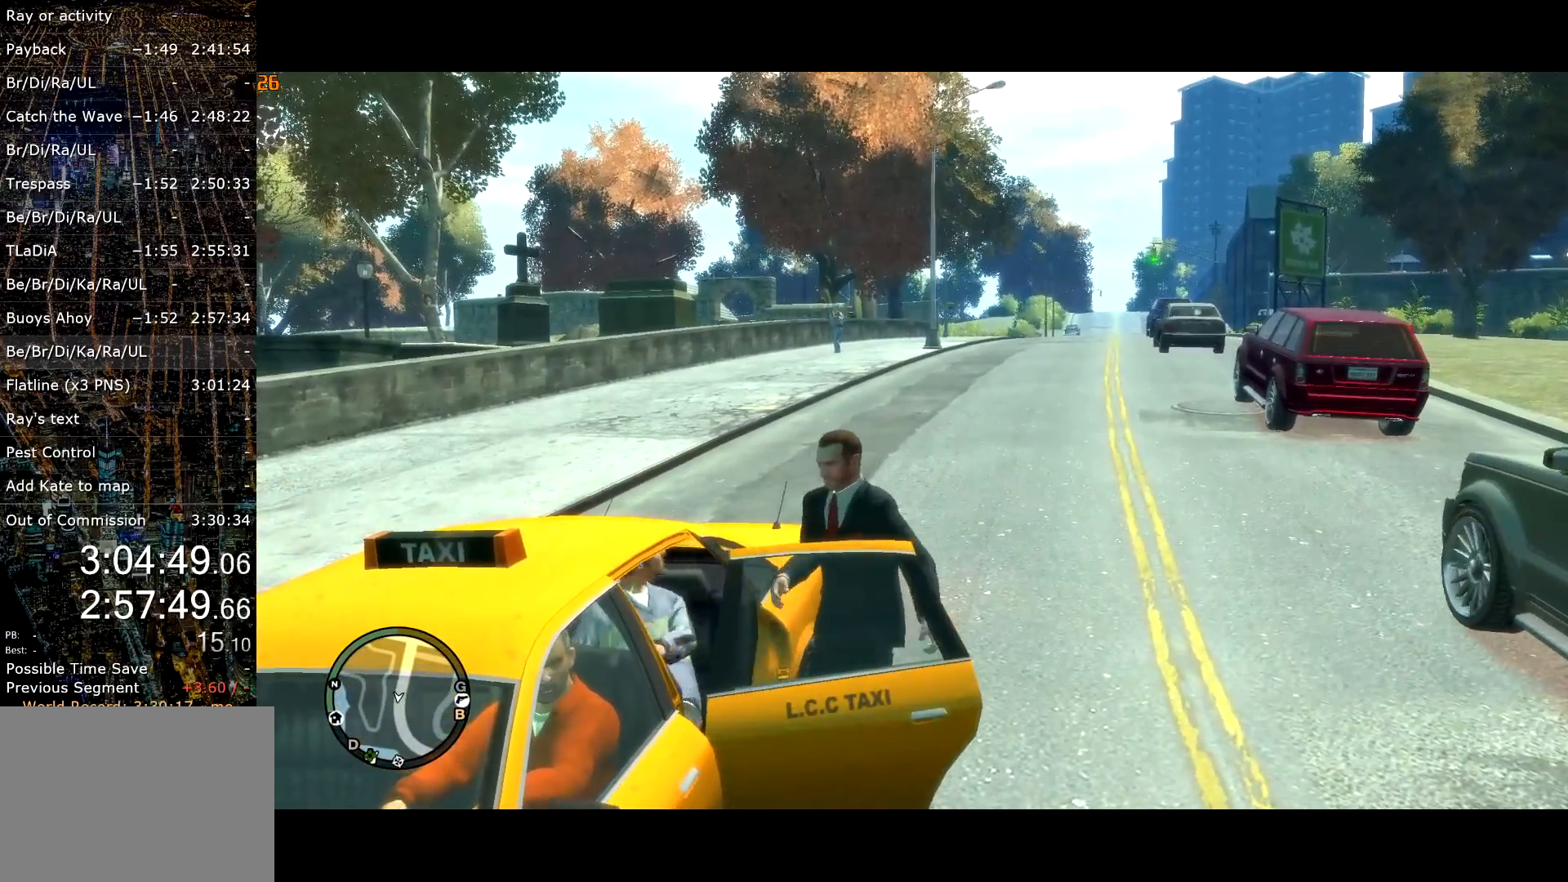
{"keys": ["escape", "return"], "mouse": [], "events": [[267, "return", "down"], [350, "escape", "down"]]}
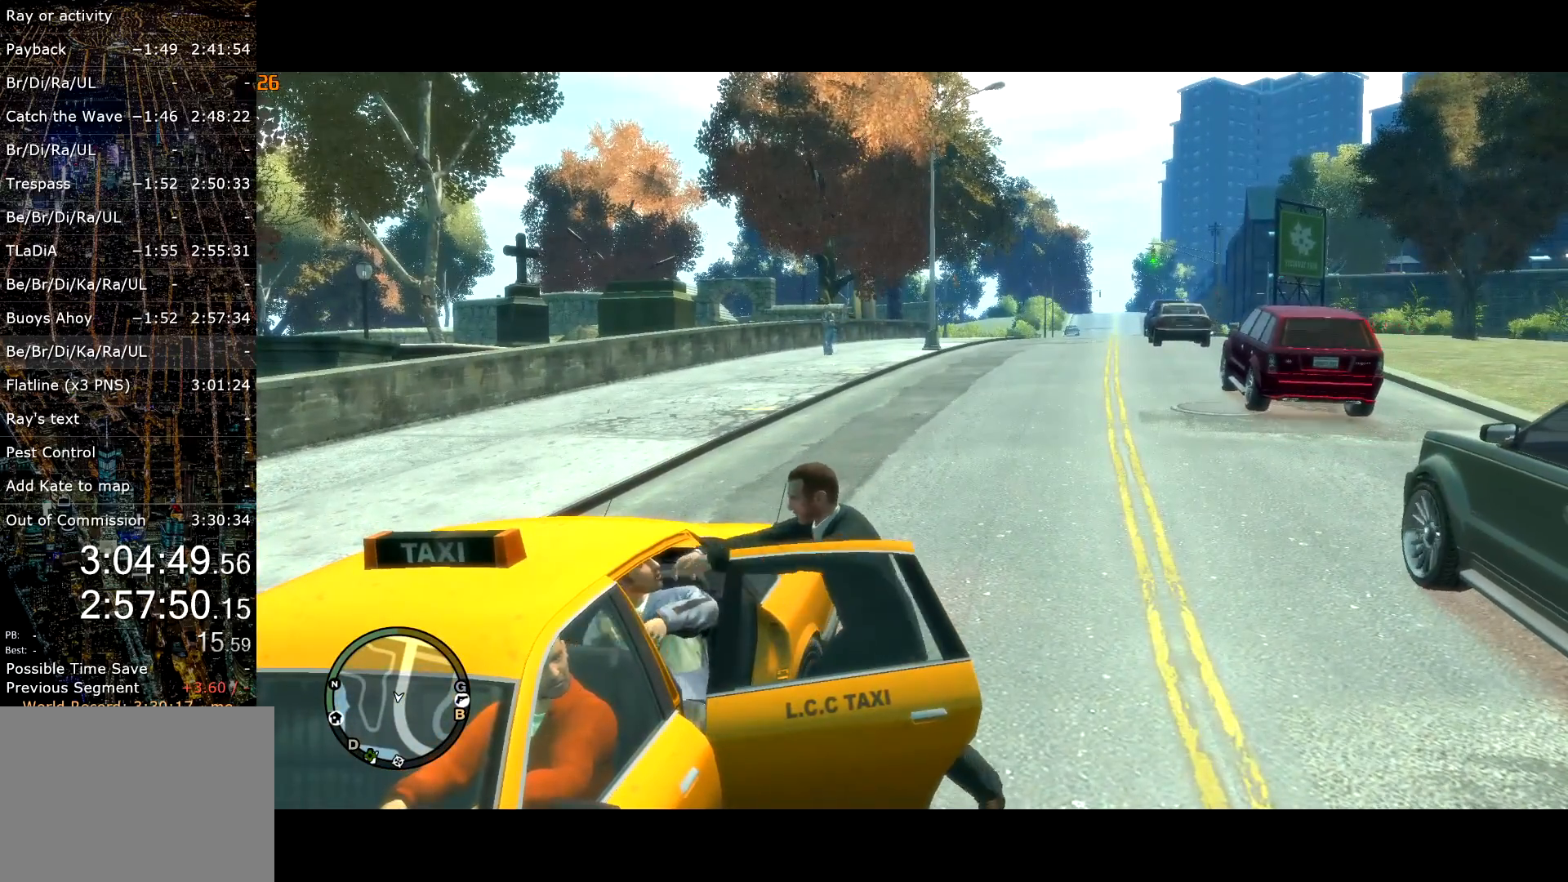
{"keys": ["escape", "return"], "mouse": [], "events": []}
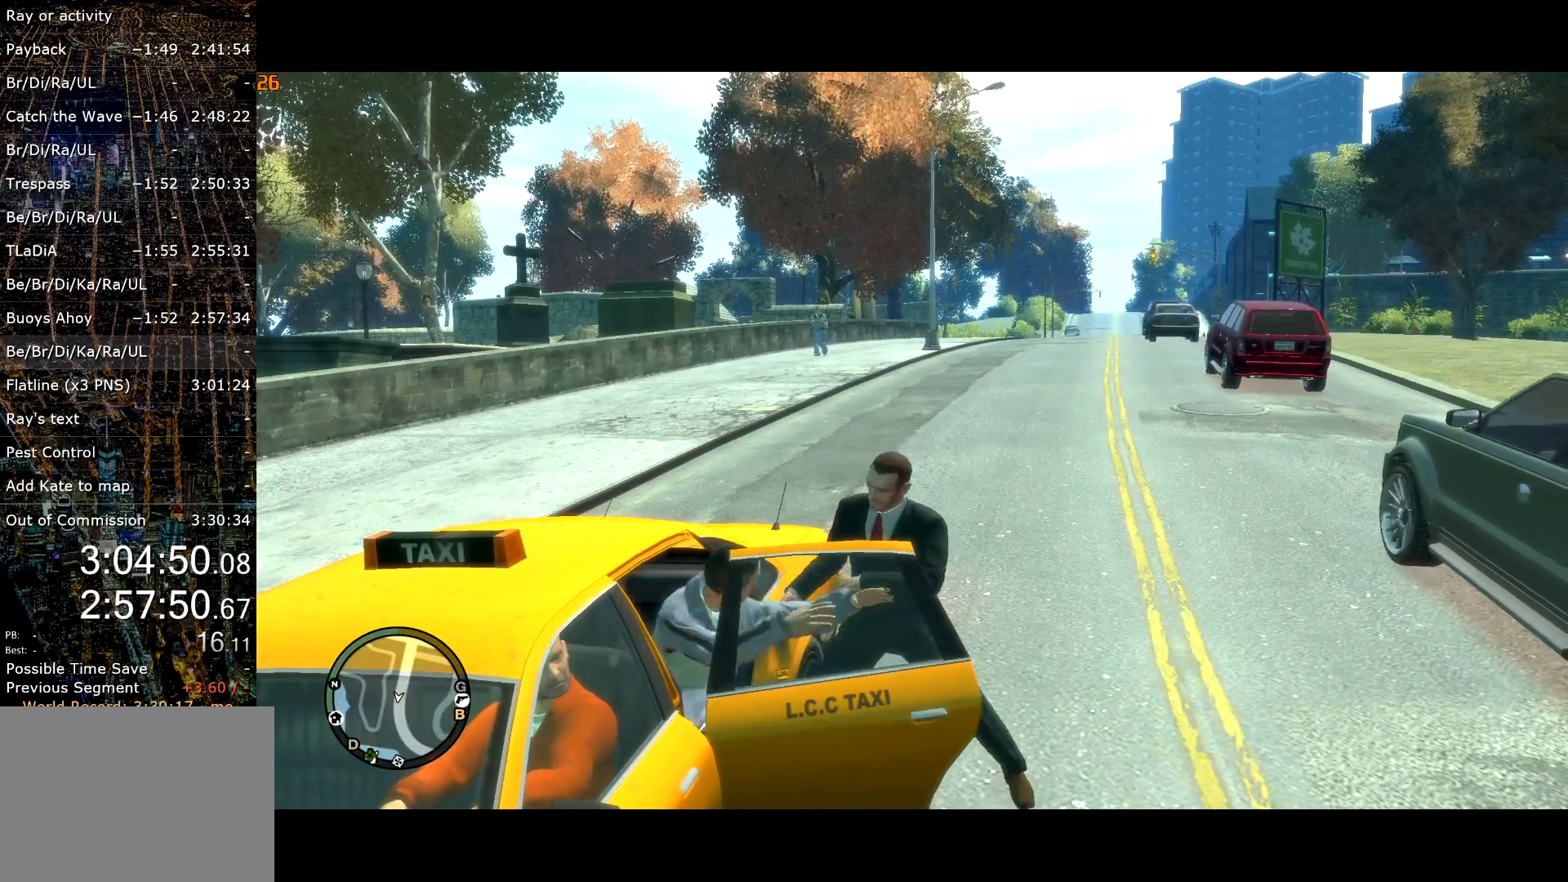
{"keys": ["escape", "return"], "mouse": [], "events": []}
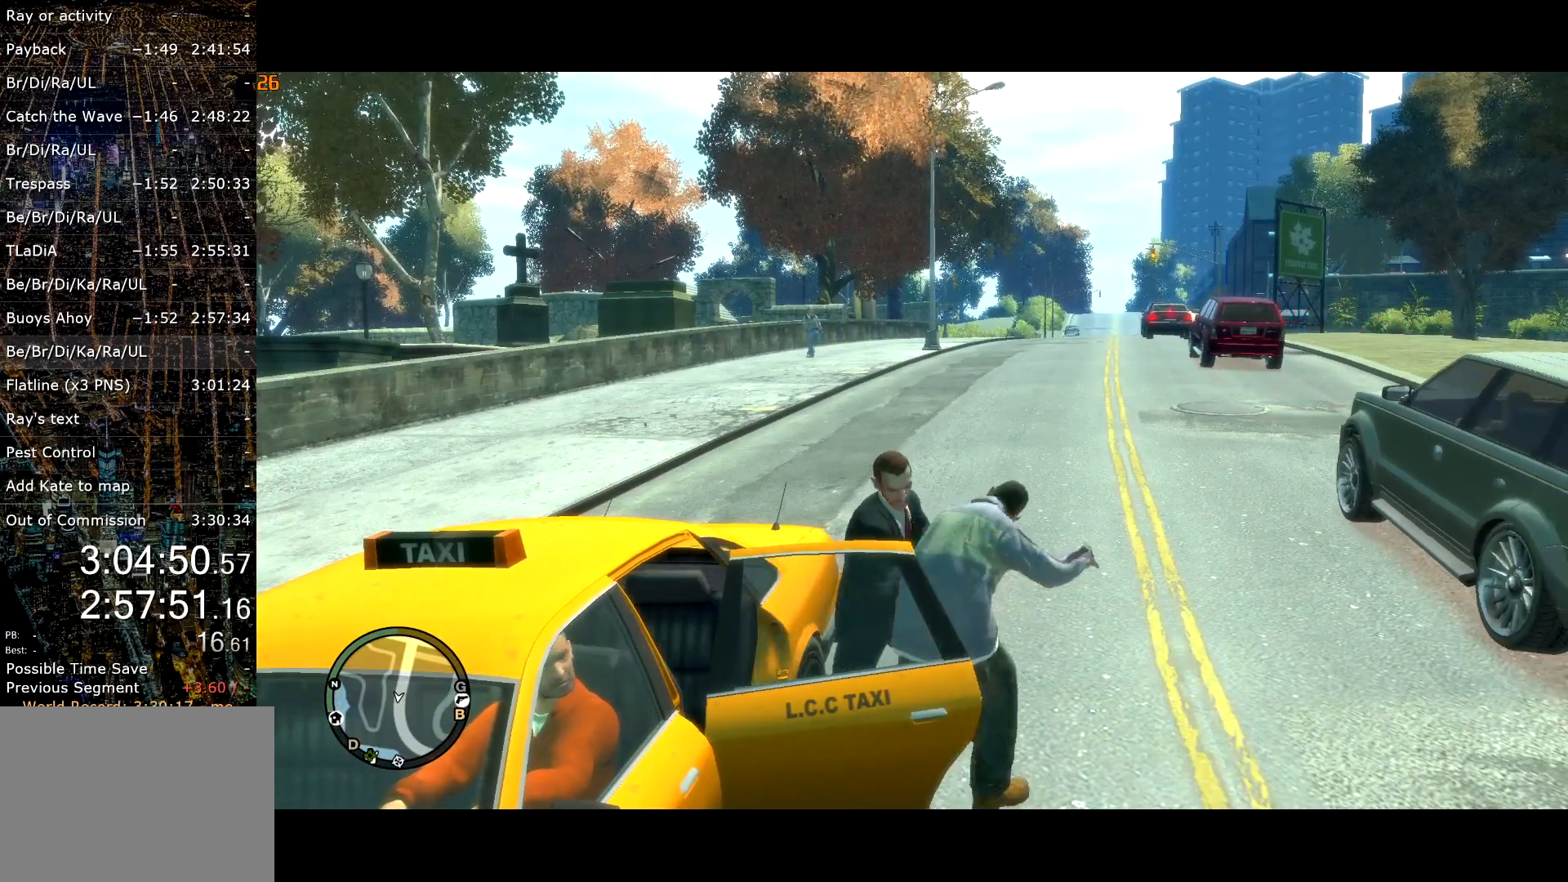
{"keys": ["escape", "return"], "mouse": [], "events": []}
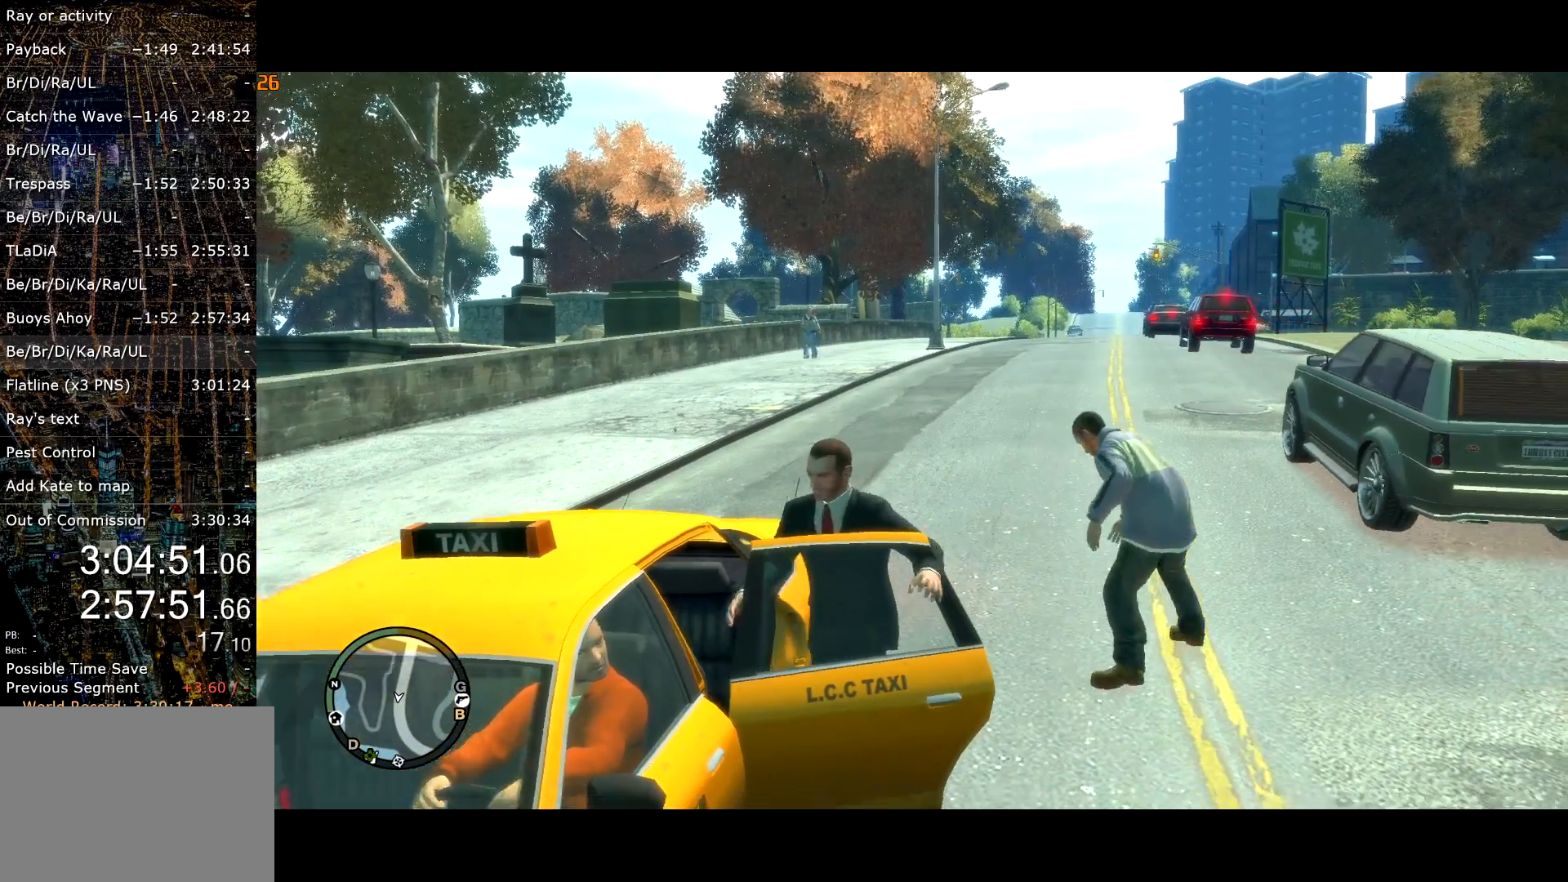
{"keys": ["escape", "return"], "mouse": [], "events": []}
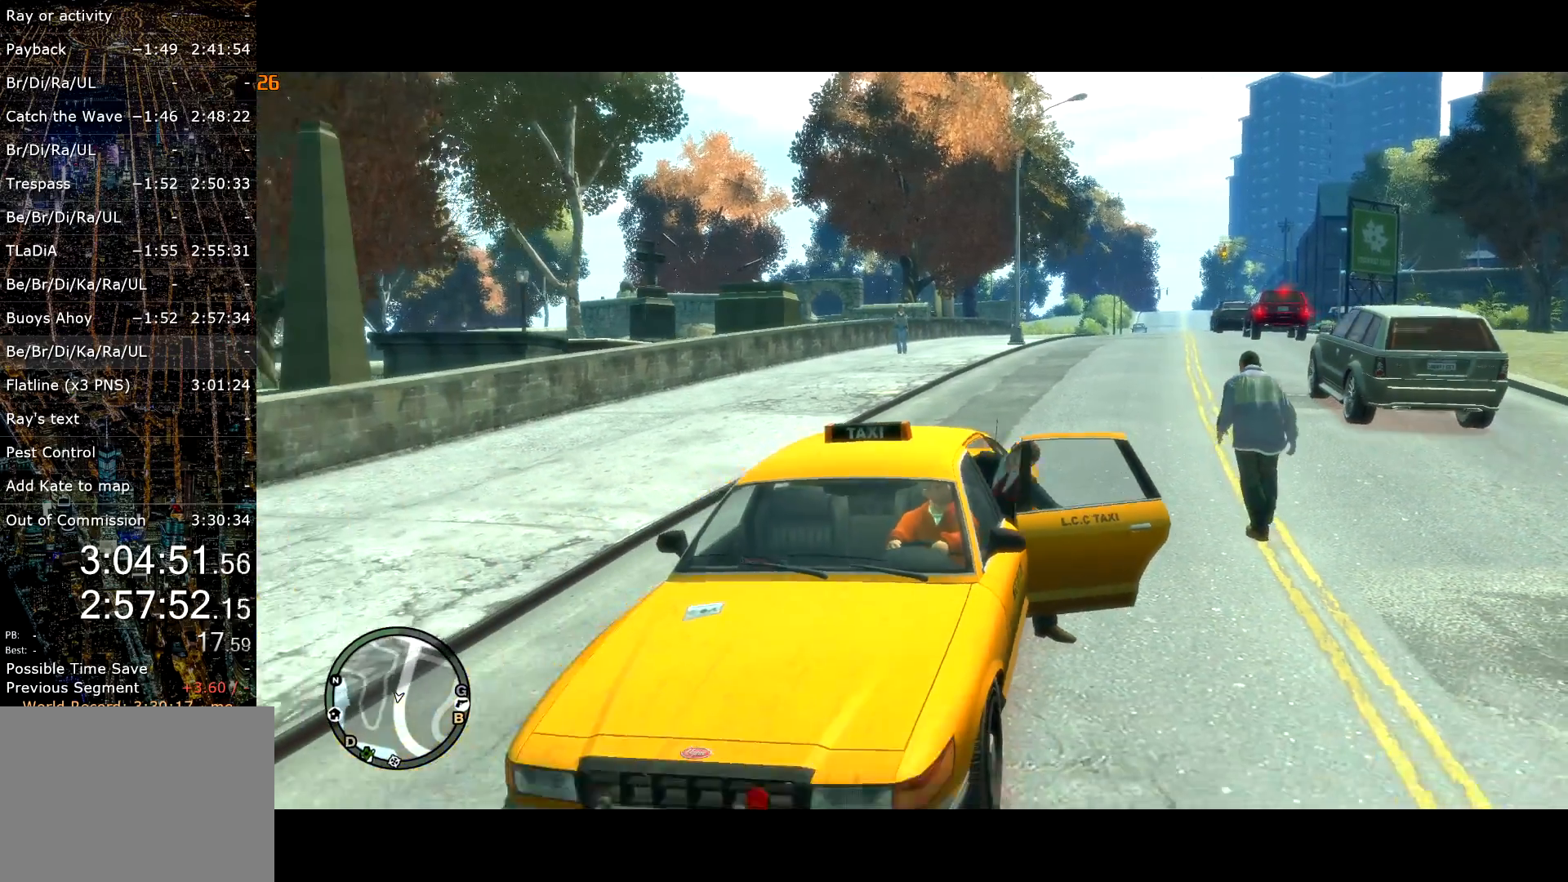
{"keys": ["escape", "return"], "mouse": [], "events": []}
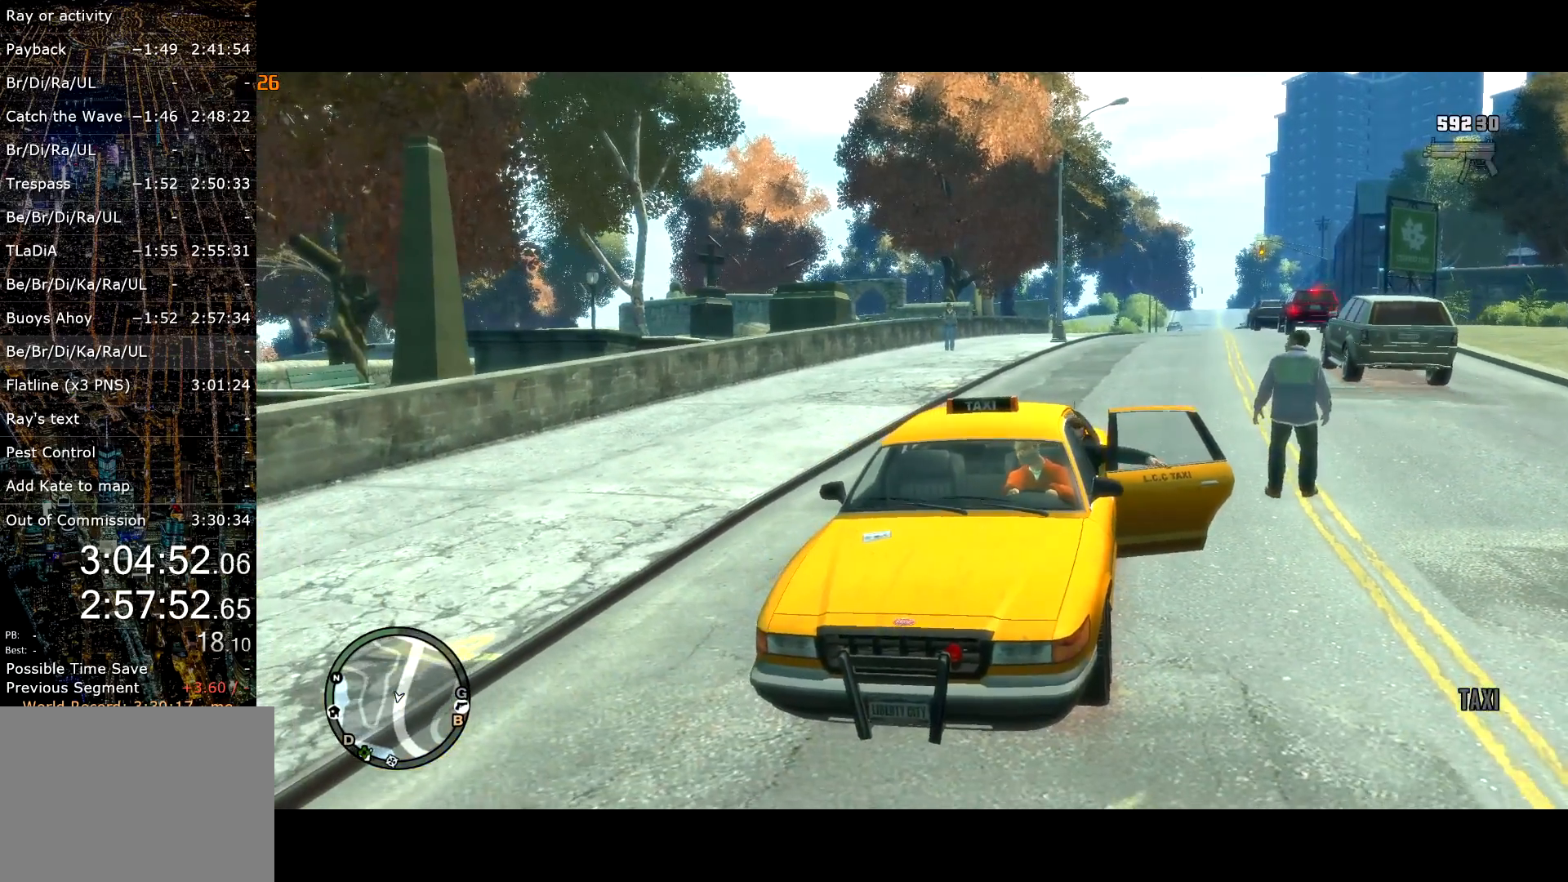
{"keys": ["return"], "mouse": [], "events": [[450, "escape", "up"]]}
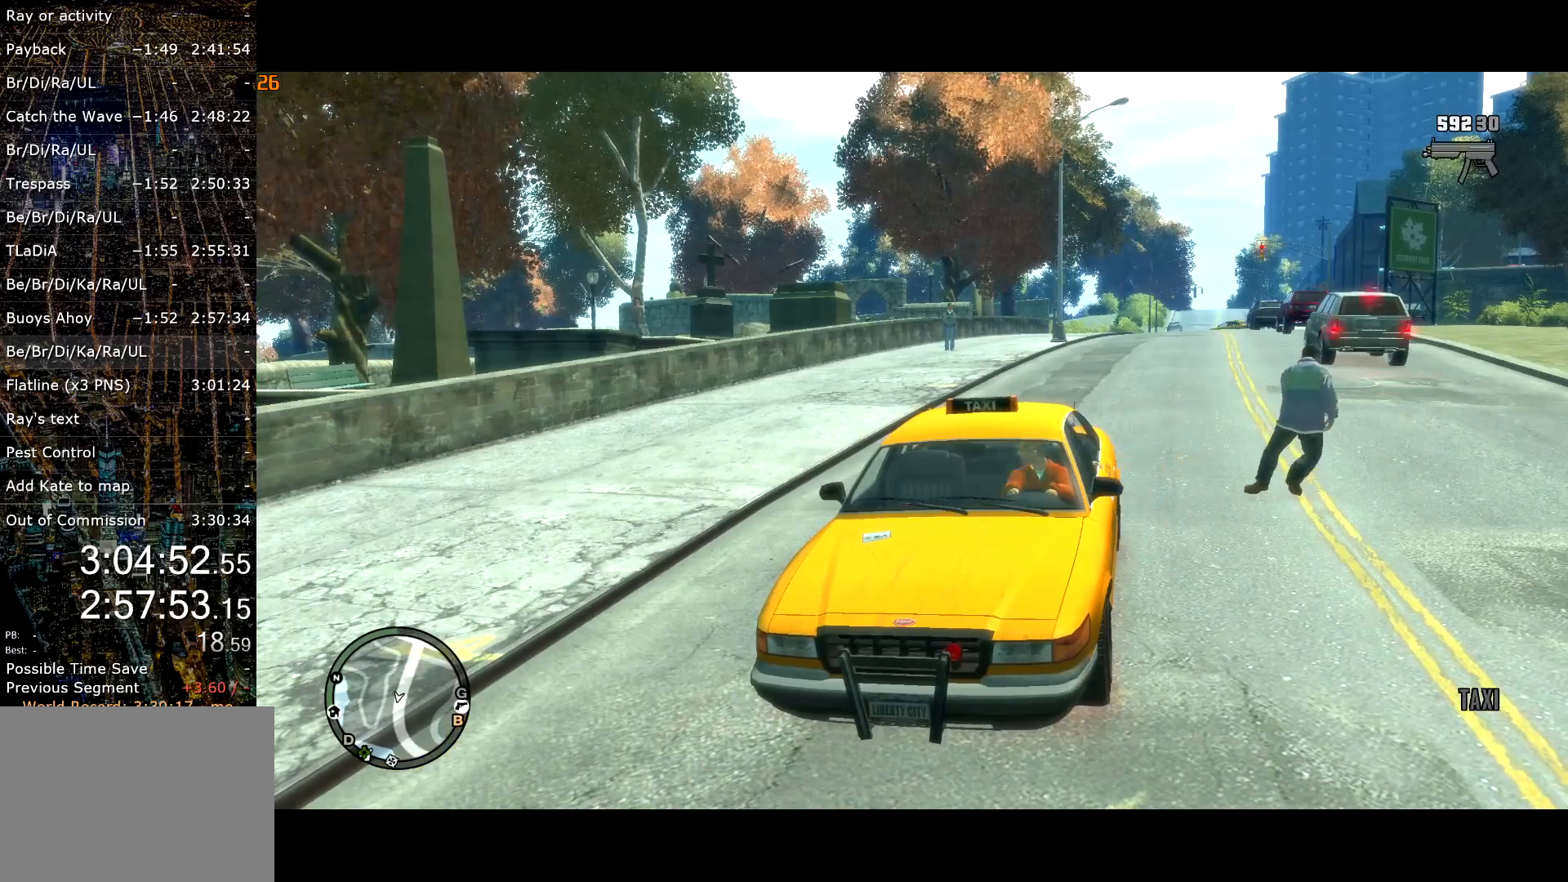
{"keys": ["return"], "mouse": [], "events": []}
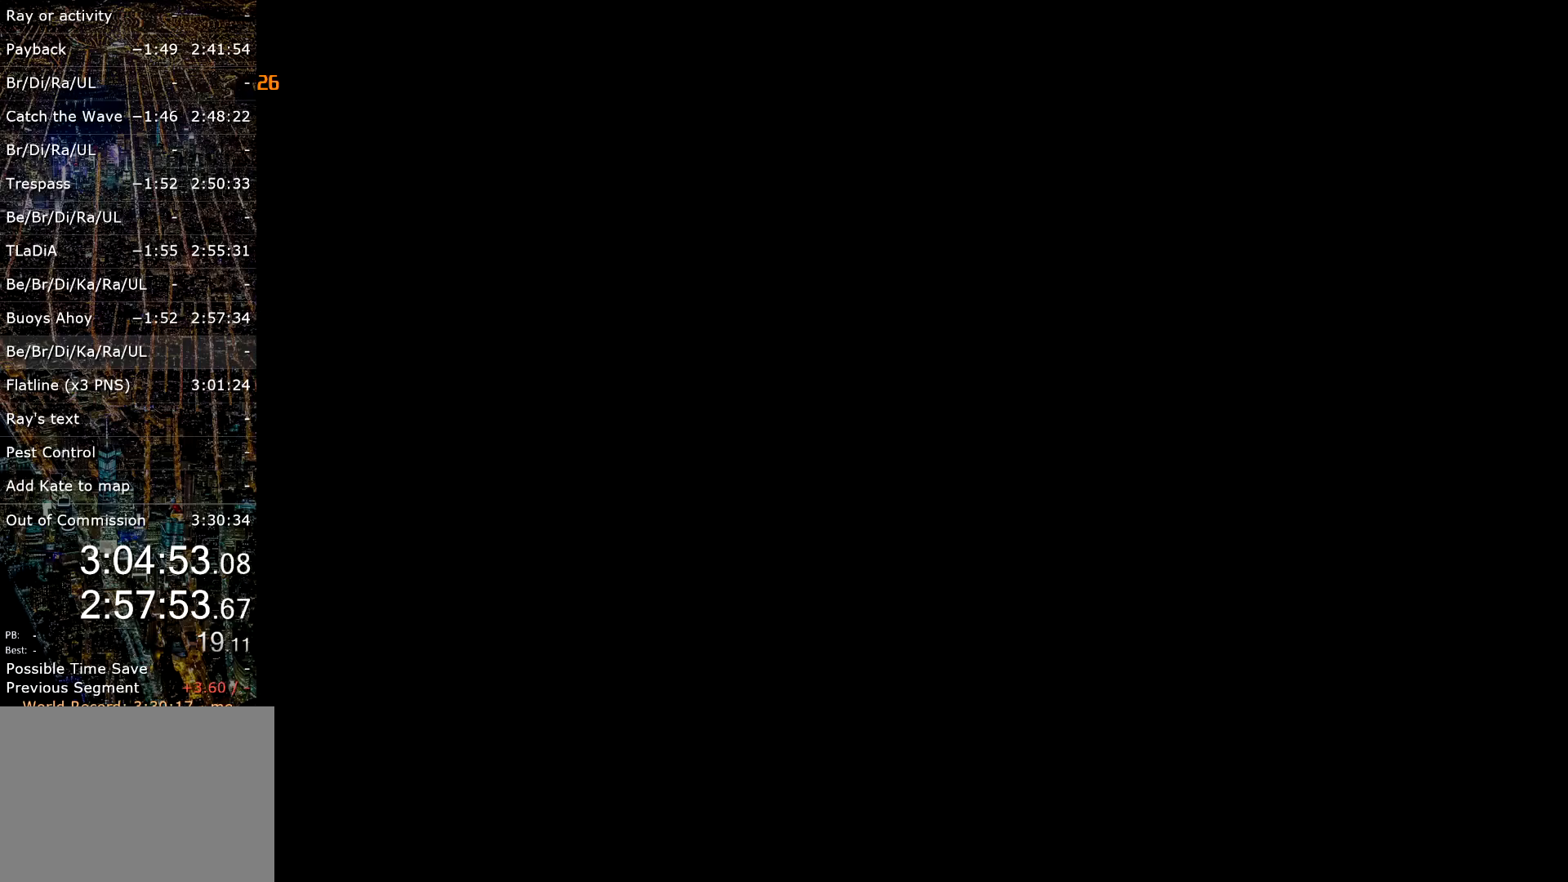
{"keys": [], "mouse": [], "events": [[100, "return", "up"], [200, "return", "down"], [284, "return", "up"]]}
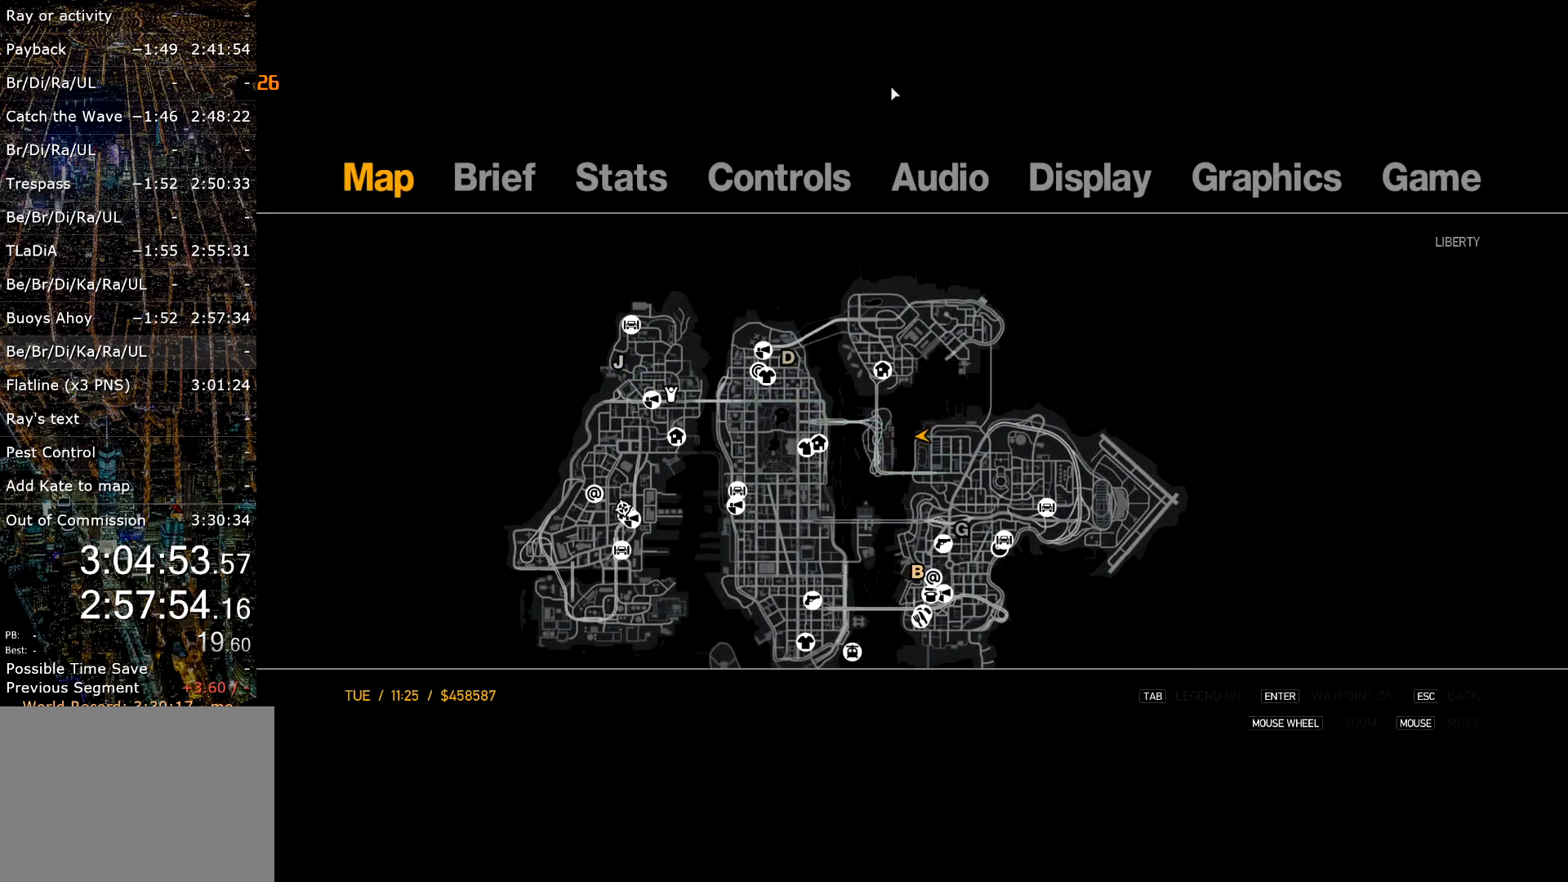
{"keys": ["return"], "mouse": [], "events": [[17, "escape", "down"], [117, "escape", "up"], [217, "escape", "down"], [250, "escape", "up"], [500, "return", "down"]]}
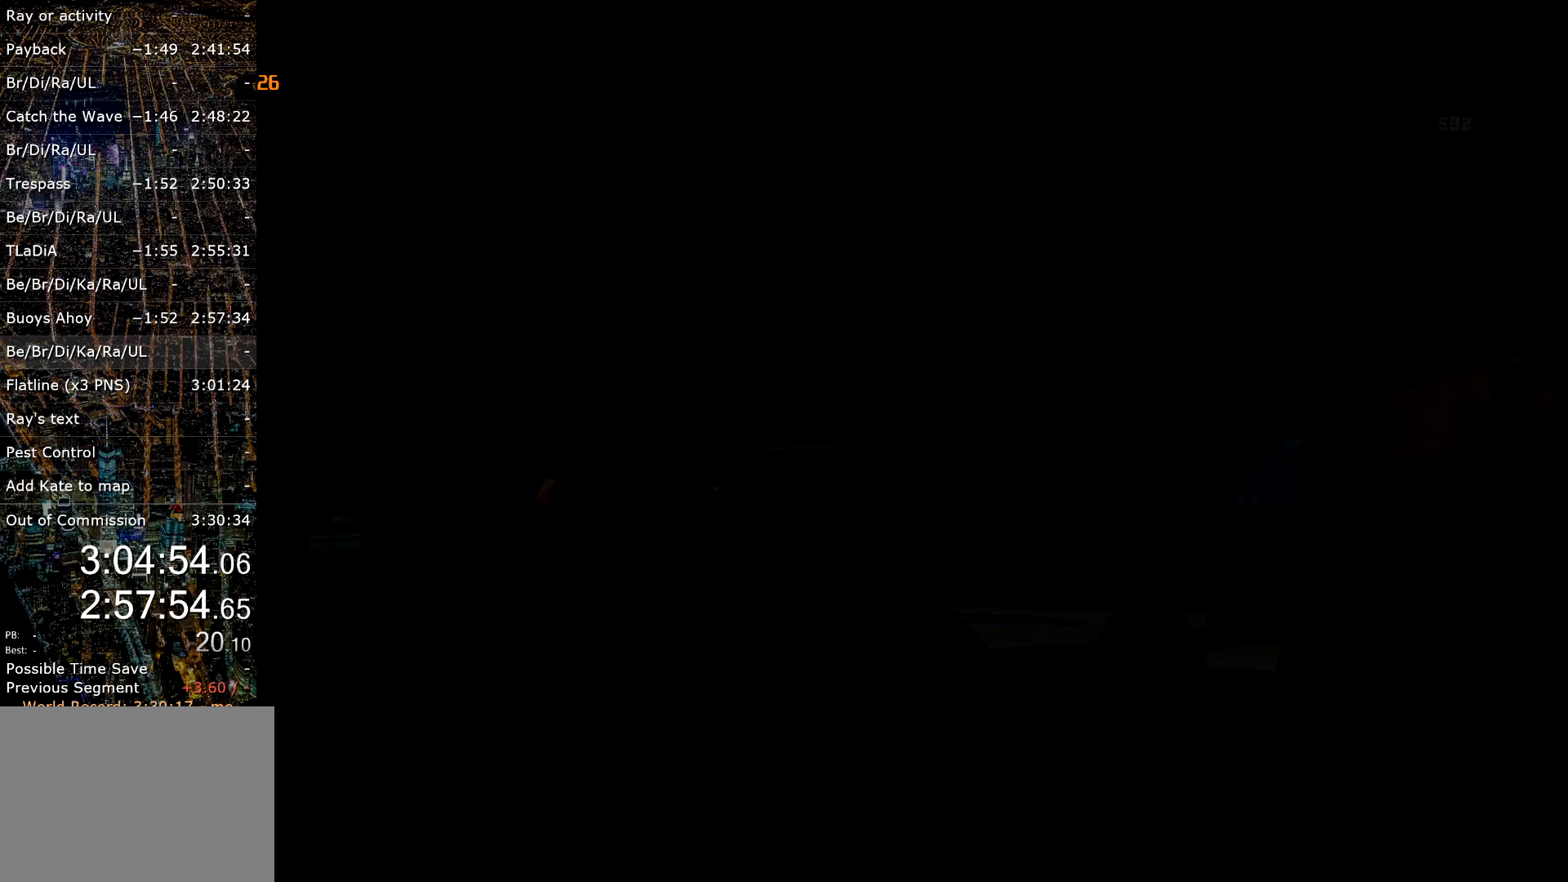
{"keys": [], "mouse": [], "events": [[50, "return", "up"], [184, "return", "down"], [234, "return", "up"], [267, "return", "down"], [367, "return", "up"], [417, "return", "down"], [500, "return", "up"]]}
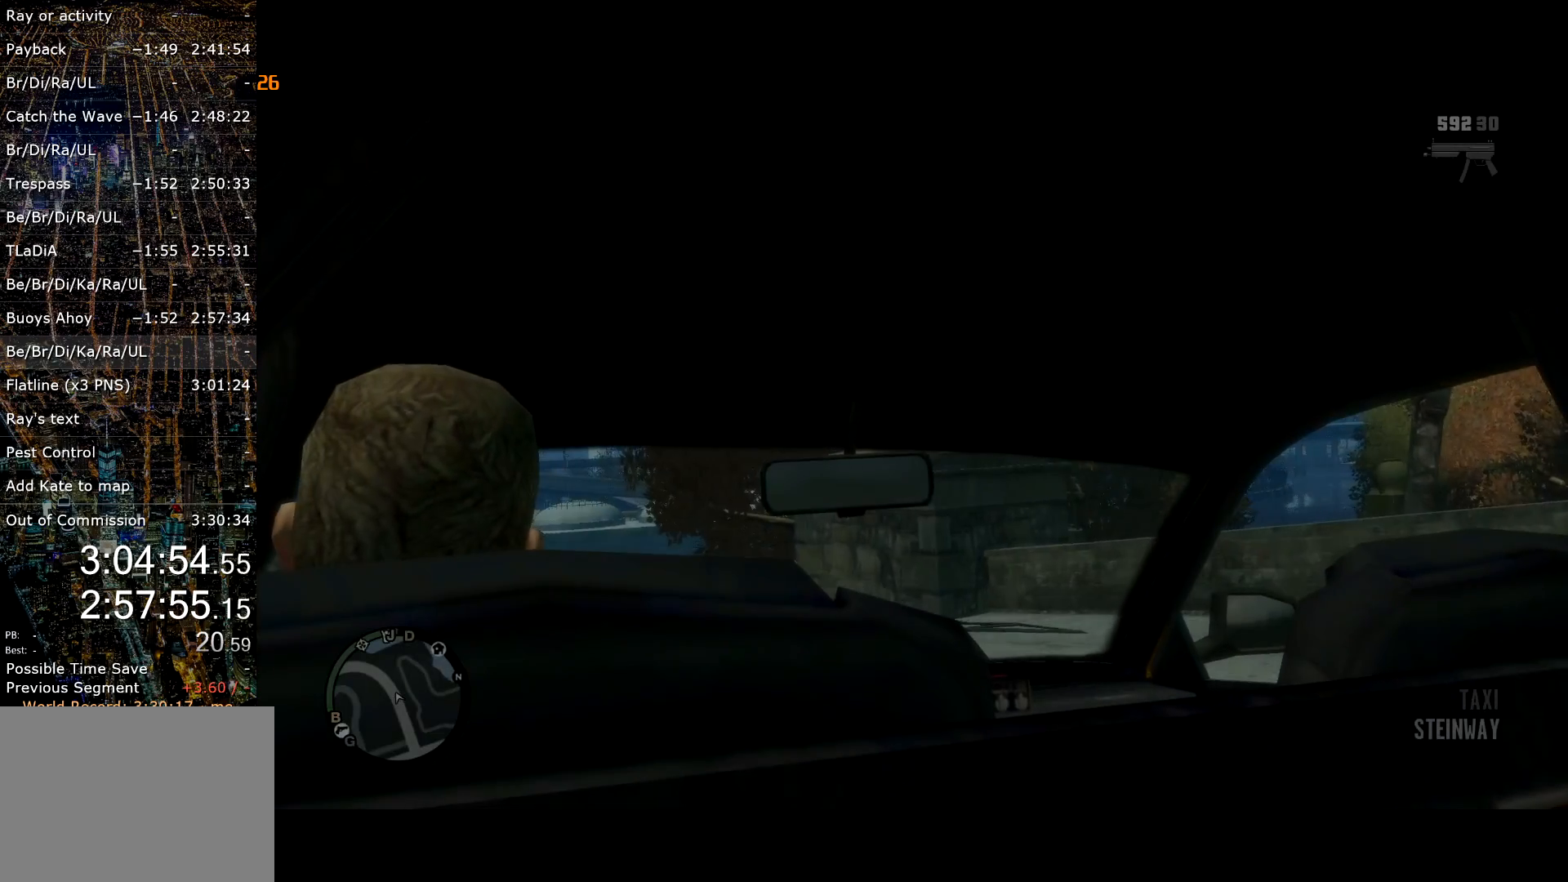
{"keys": [], "mouse": [], "events": [[50, "return", "down"], [100, "return", "up"], [200, "return", "down"], [250, "return", "up"]]}
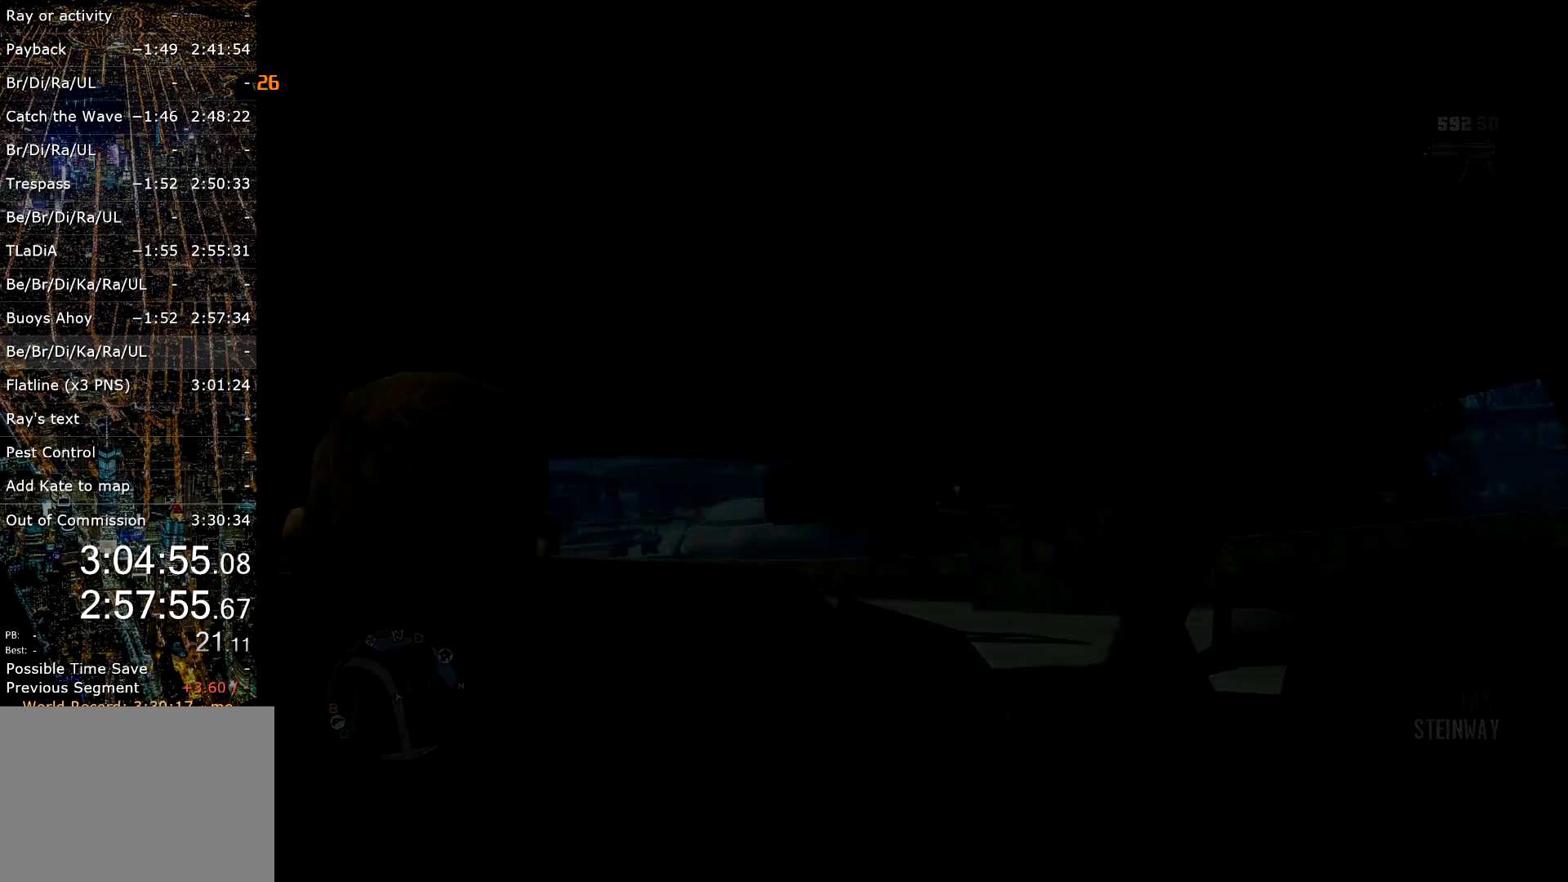
{"keys": [], "mouse": [], "events": [[350, "lock", "down"], [500, "lock", "up"]]}